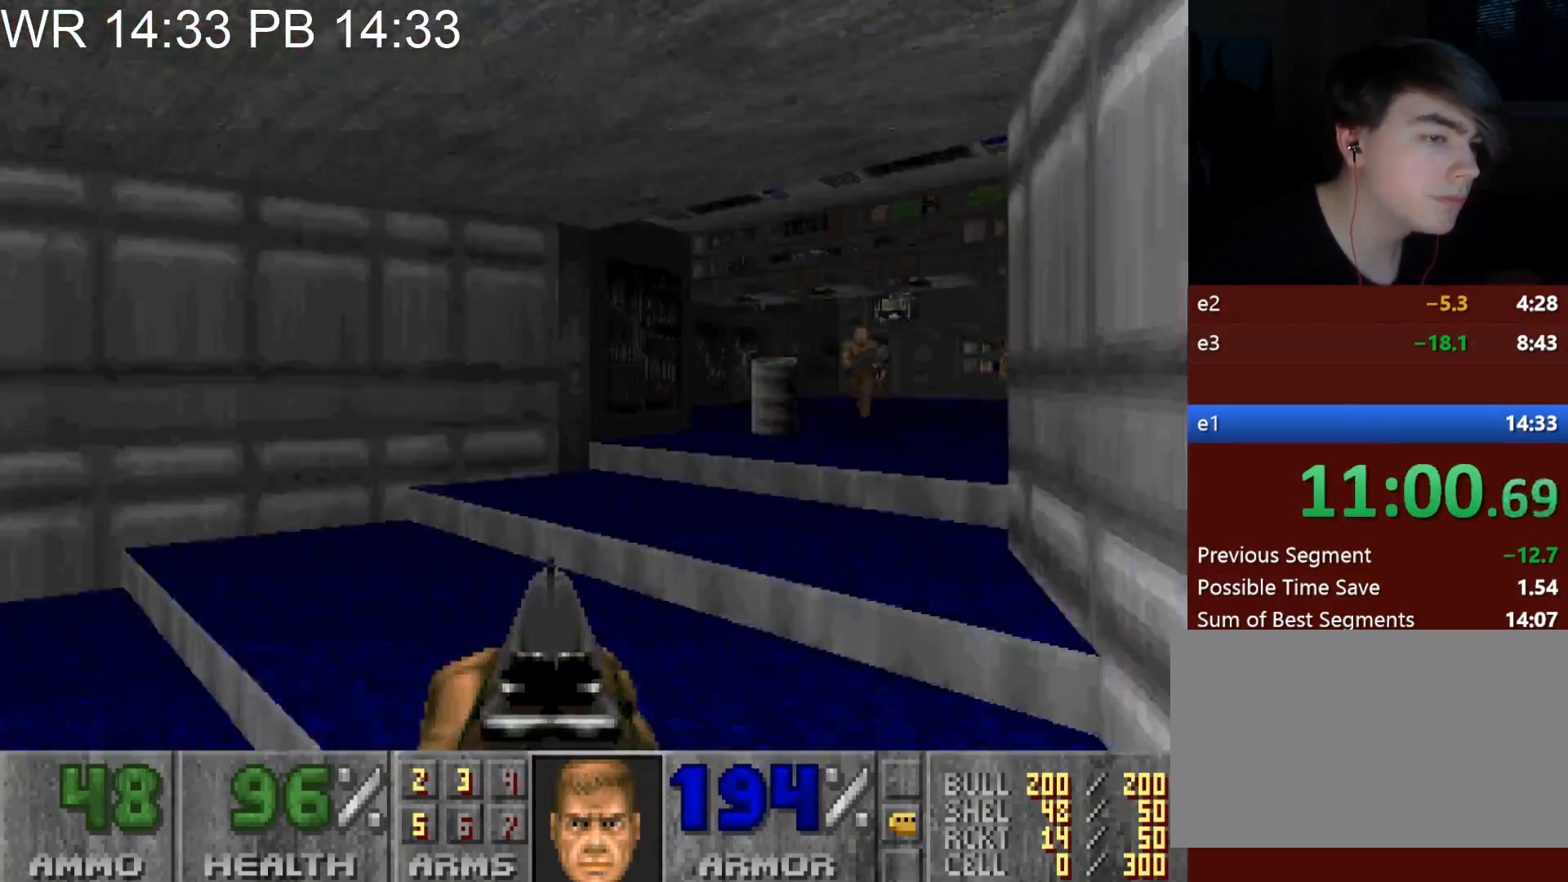
Gameplay with keyboard and mouse; each line is a JSON object with the keys and mouse buttons held at the frame after it. "events" lists presses ("down") and releases ("up") of "1", "2", "3", "4", "5", "6", "7", "a", "alt", "c", "caps_lock", "ctrl", "d", "e", "f", "g", "q", "r", "s", "shift", "space", "t", "tab", "v", "w", "x", "z", "mouse_left" and "mouse_right" between this image and that frame as [ms after this image, input, new state], when the widget could be followed in between. "mouse_left", "mouse_right" = the "left", "right" buttons of the "mouse" list. No other keys are recorded. Not read: mouse_move.
{"keys": ["a", "w"], "mouse": [], "events": [[317, "mouse_left", "down"], [367, "a", "down"], [367, "d", "up"], [500, "mouse_left", "up"]]}
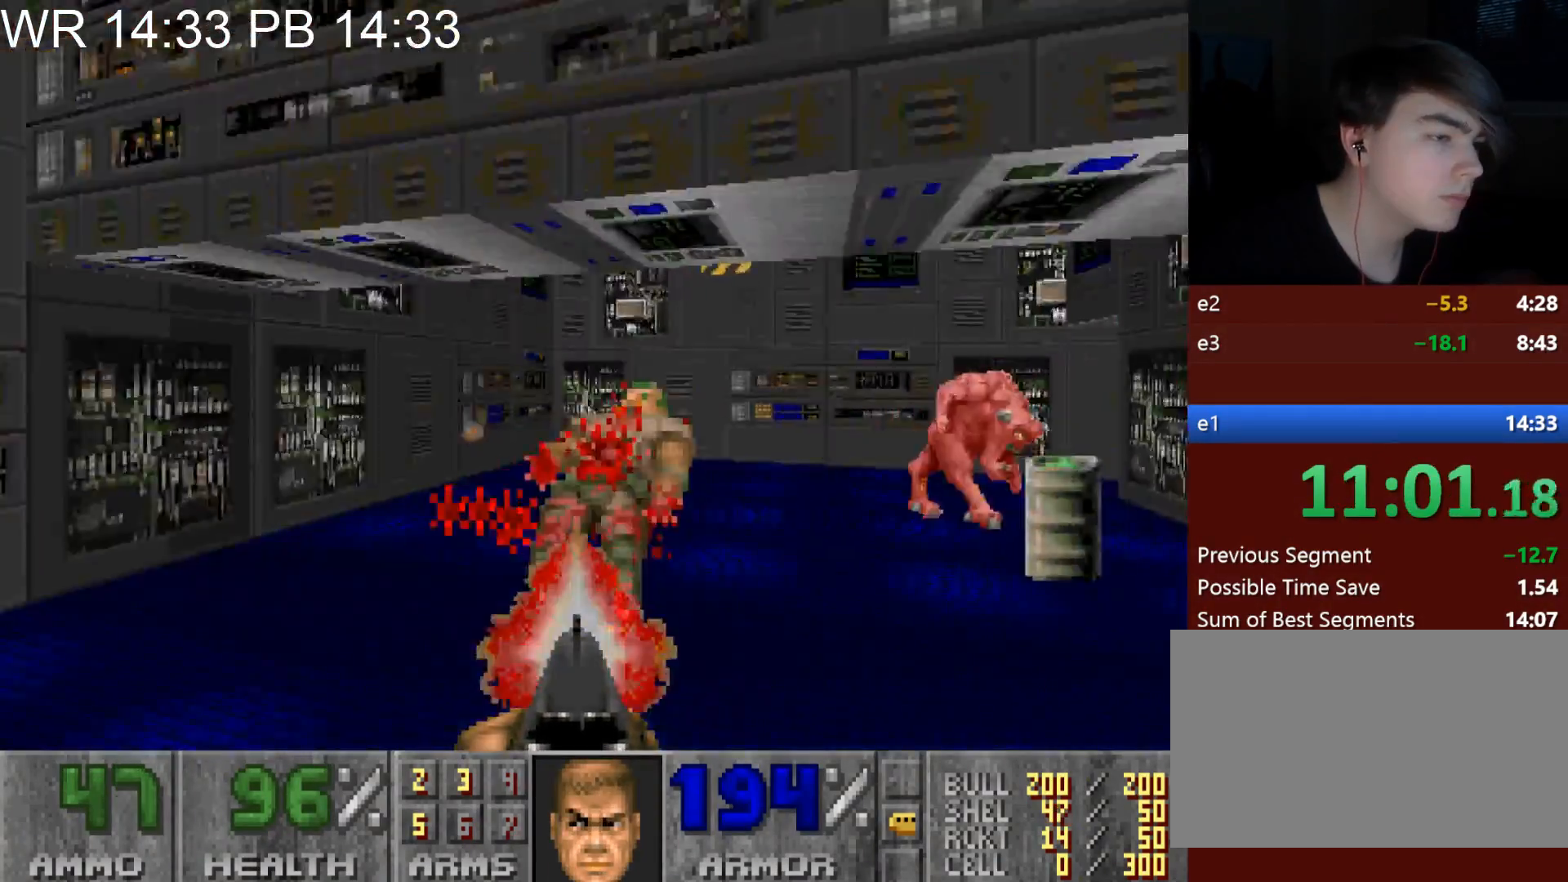
{"keys": ["d", "w"], "mouse": [], "events": [[150, "d", "down"], [200, "a", "up"]]}
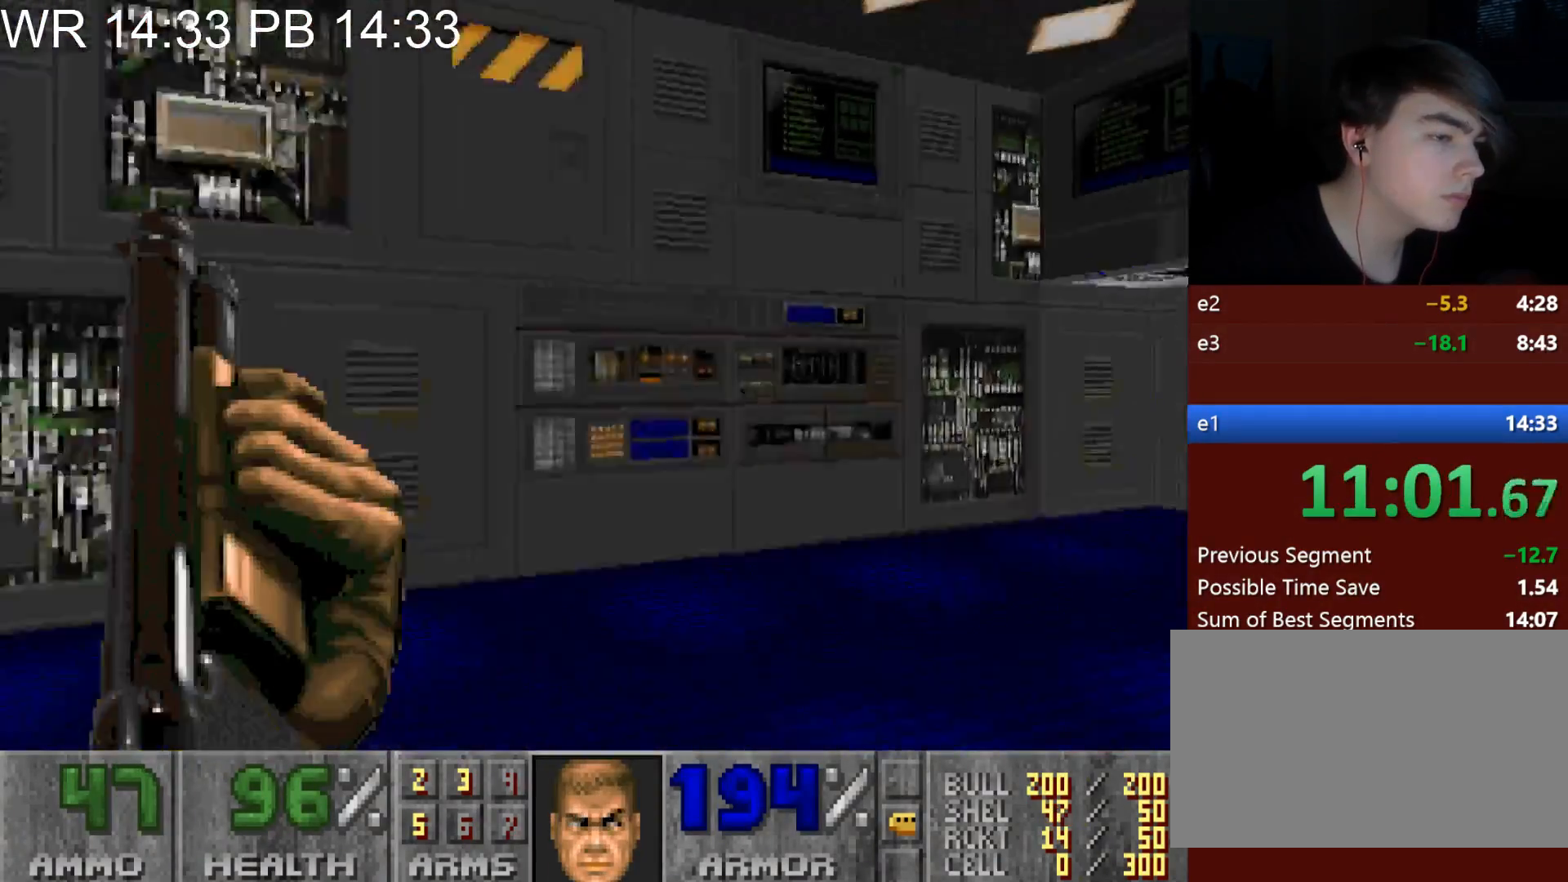
{"keys": ["d", "w"], "mouse": [], "events": []}
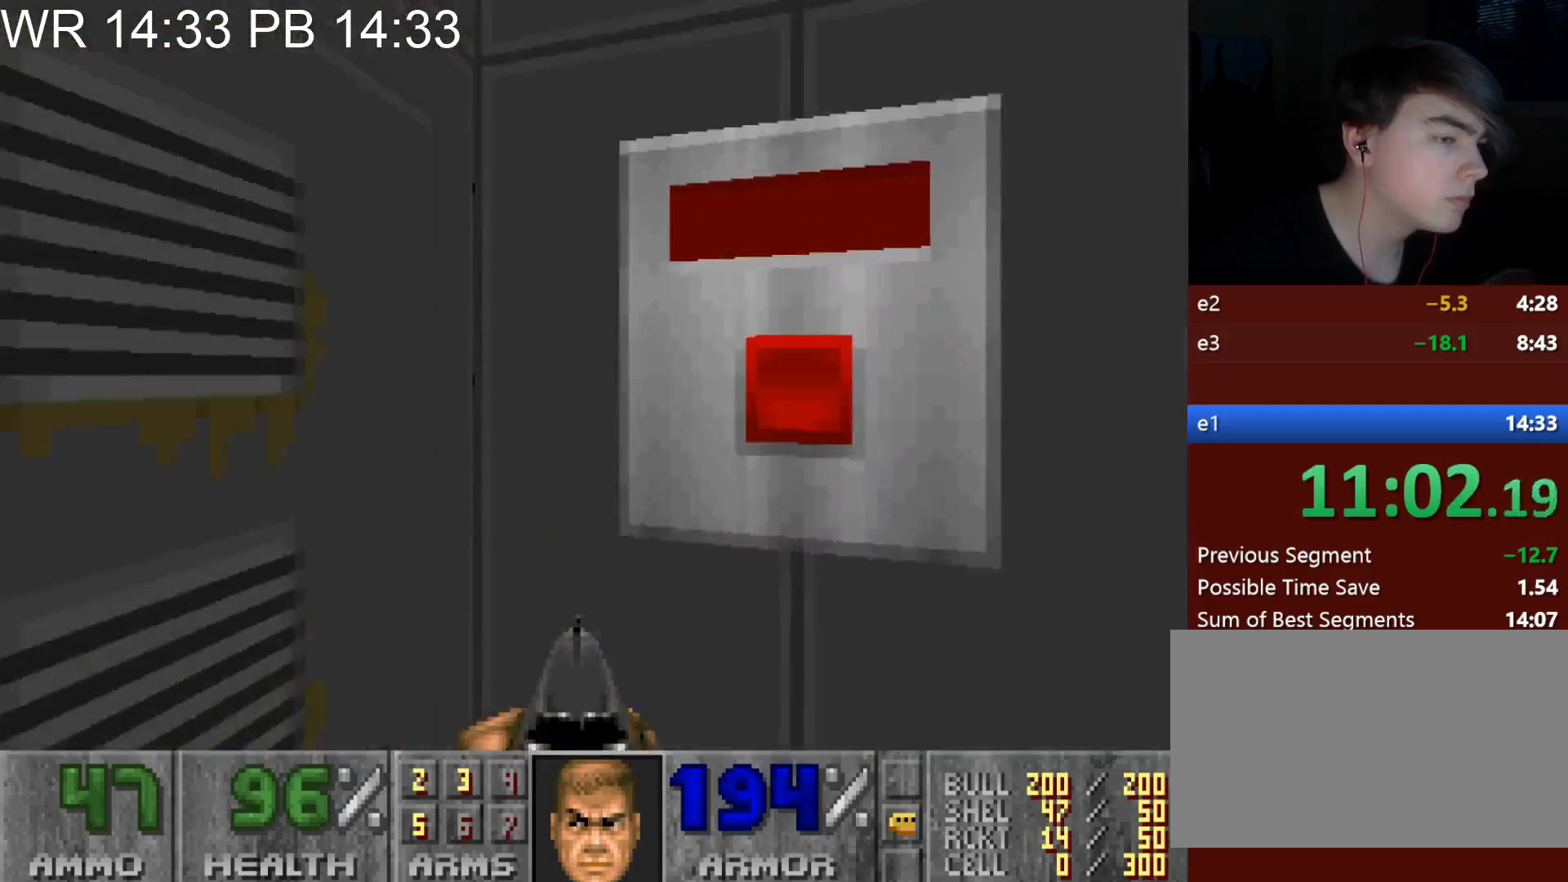
{"keys": [], "mouse": [], "events": [[33, "d", "up"], [83, "w", "up"], [133, "e", "down"], [183, "a", "down"], [183, "e", "up"], [233, "s", "down"], [367, "a", "up"], [367, "s", "up"]]}
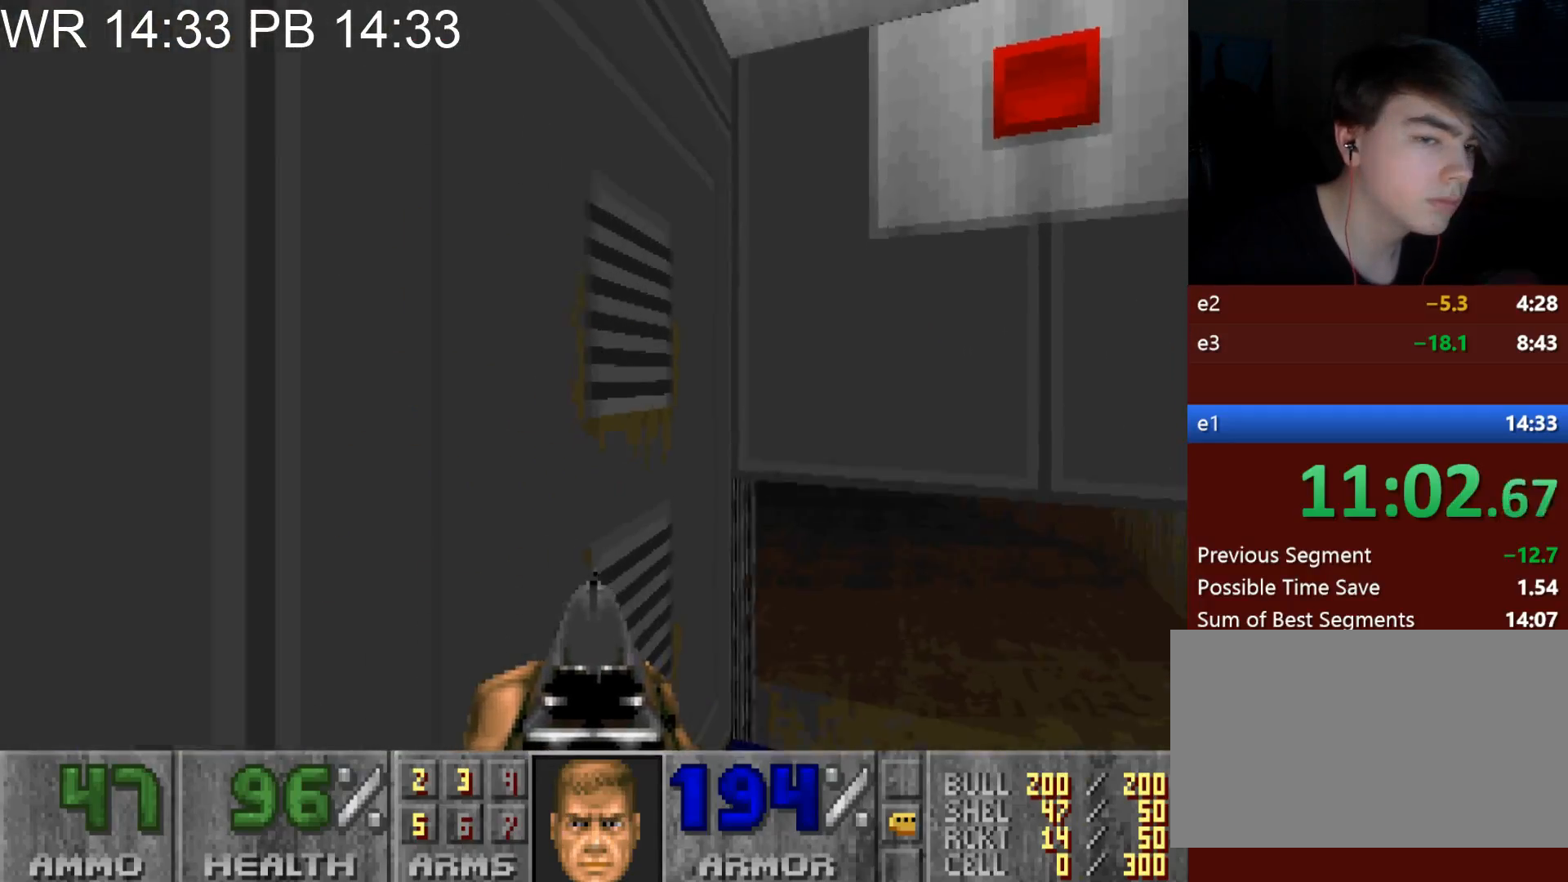
{"keys": ["d", "w"], "mouse": [], "events": [[150, "d", "down"], [200, "w", "down"]]}
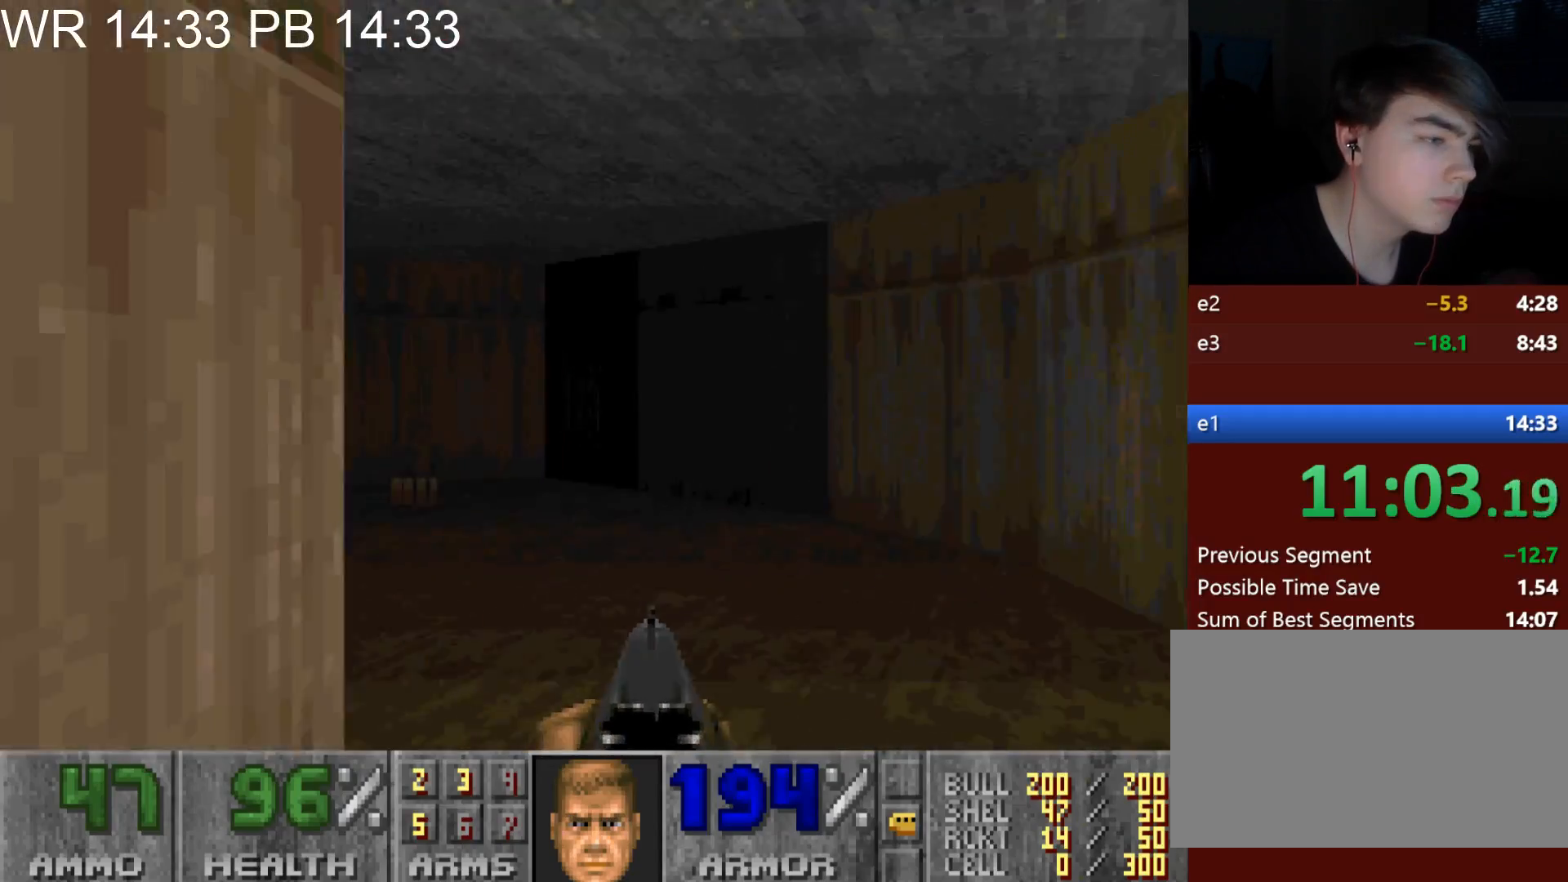
{"keys": ["d", "w"], "mouse": [], "events": [[217, "a", "down"], [217, "d", "up"], [450, "a", "up"], [450, "d", "down"]]}
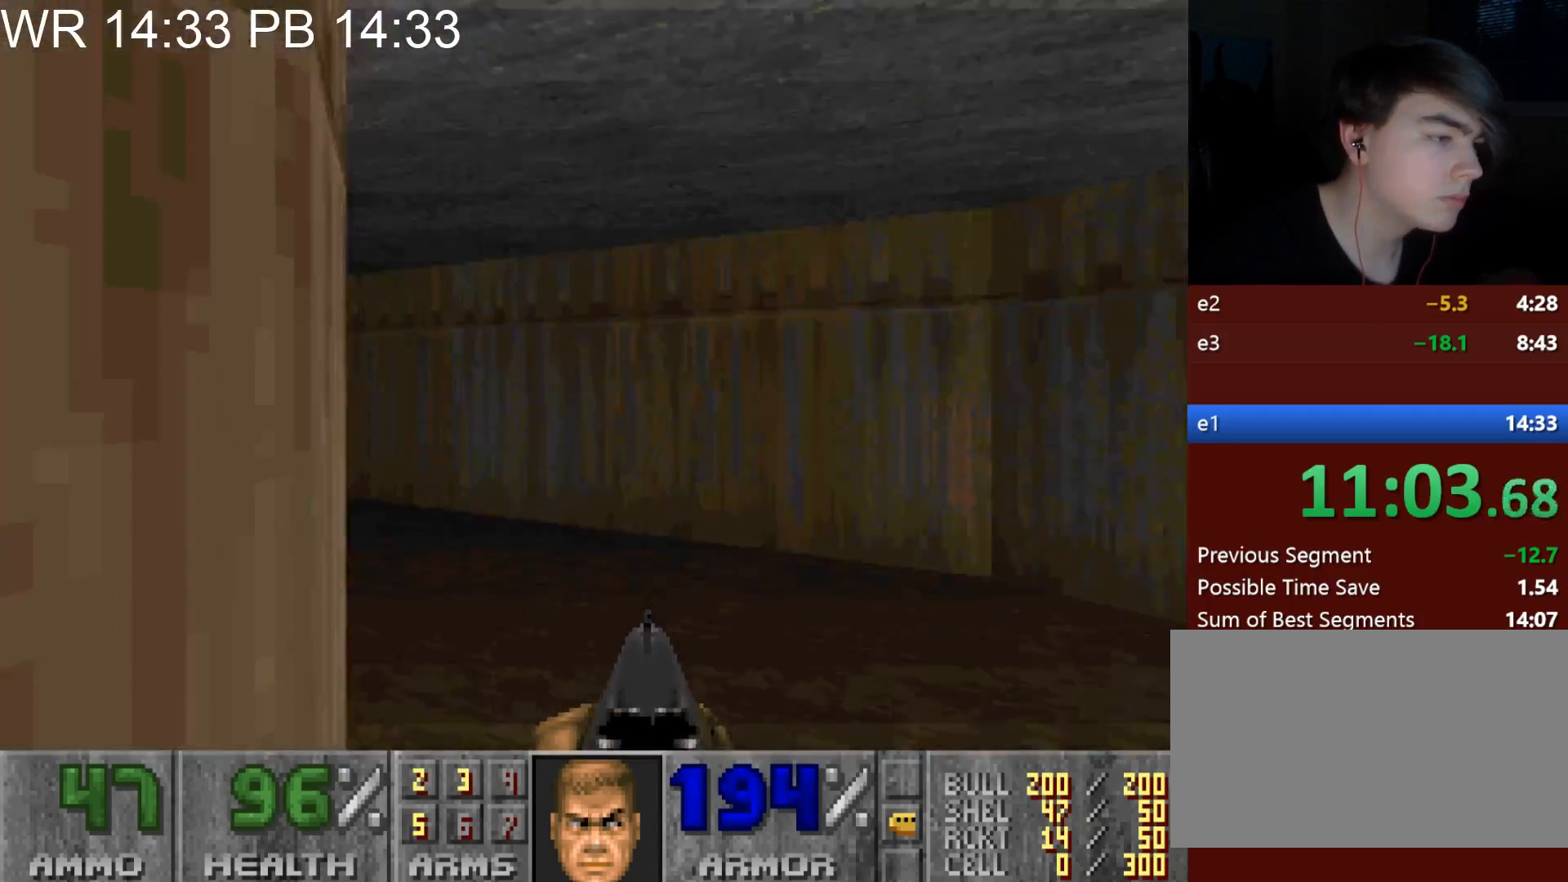
{"keys": ["a", "alt", "w"], "mouse": [], "events": [[133, "a", "down"], [133, "d", "up"], [500, "alt", "down"]]}
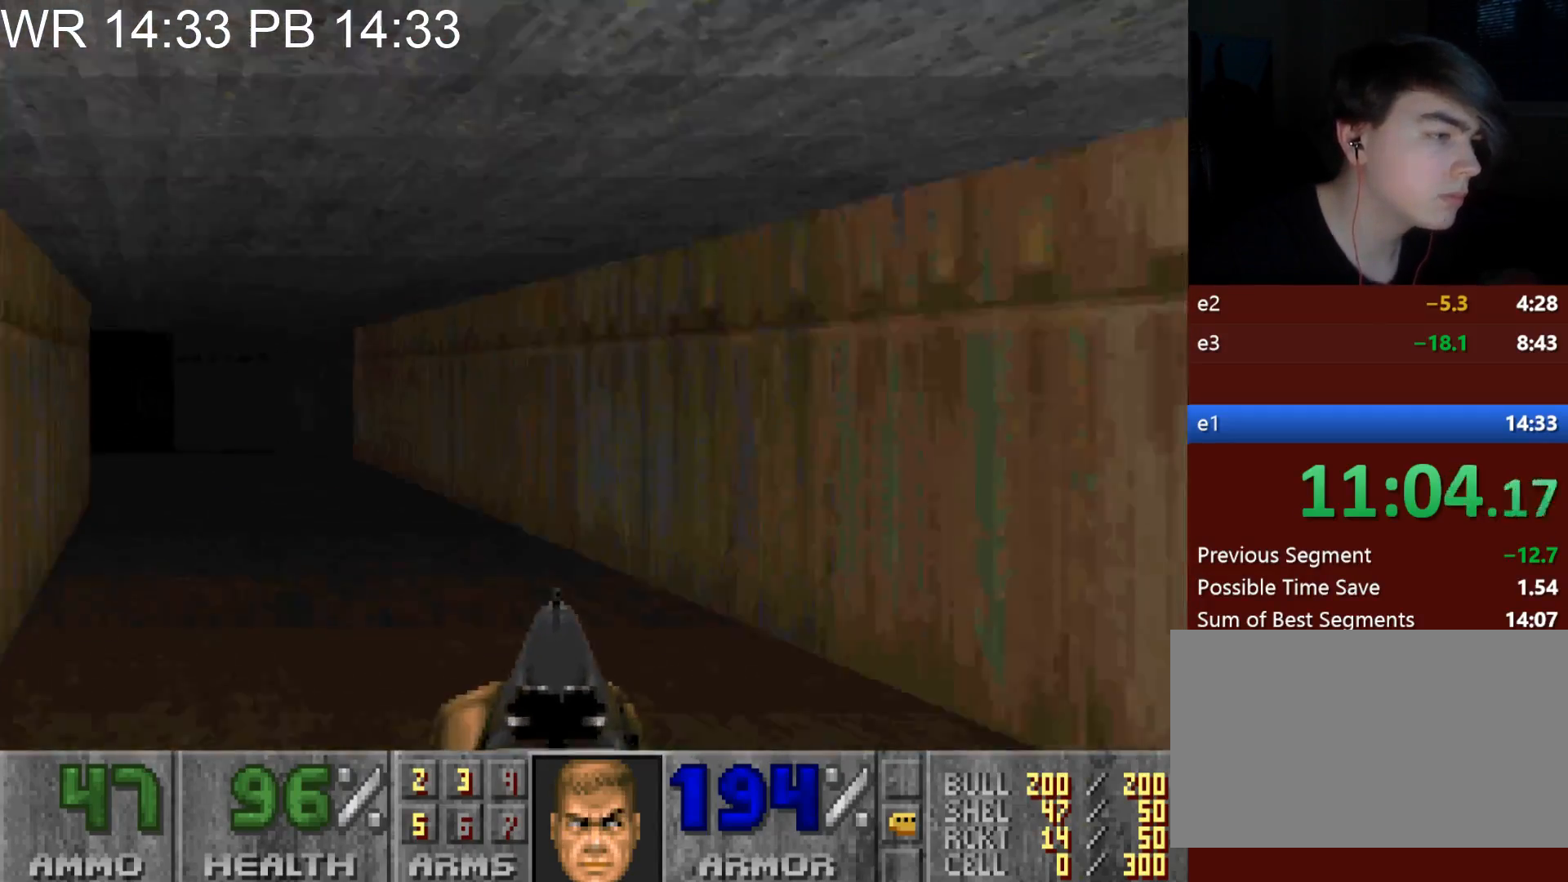
{"keys": ["a", "w"], "mouse": [], "events": [[150, "a", "up"], [233, "alt", "up"], [233, "d", "down"], [333, "d", "up"], [383, "a", "down"]]}
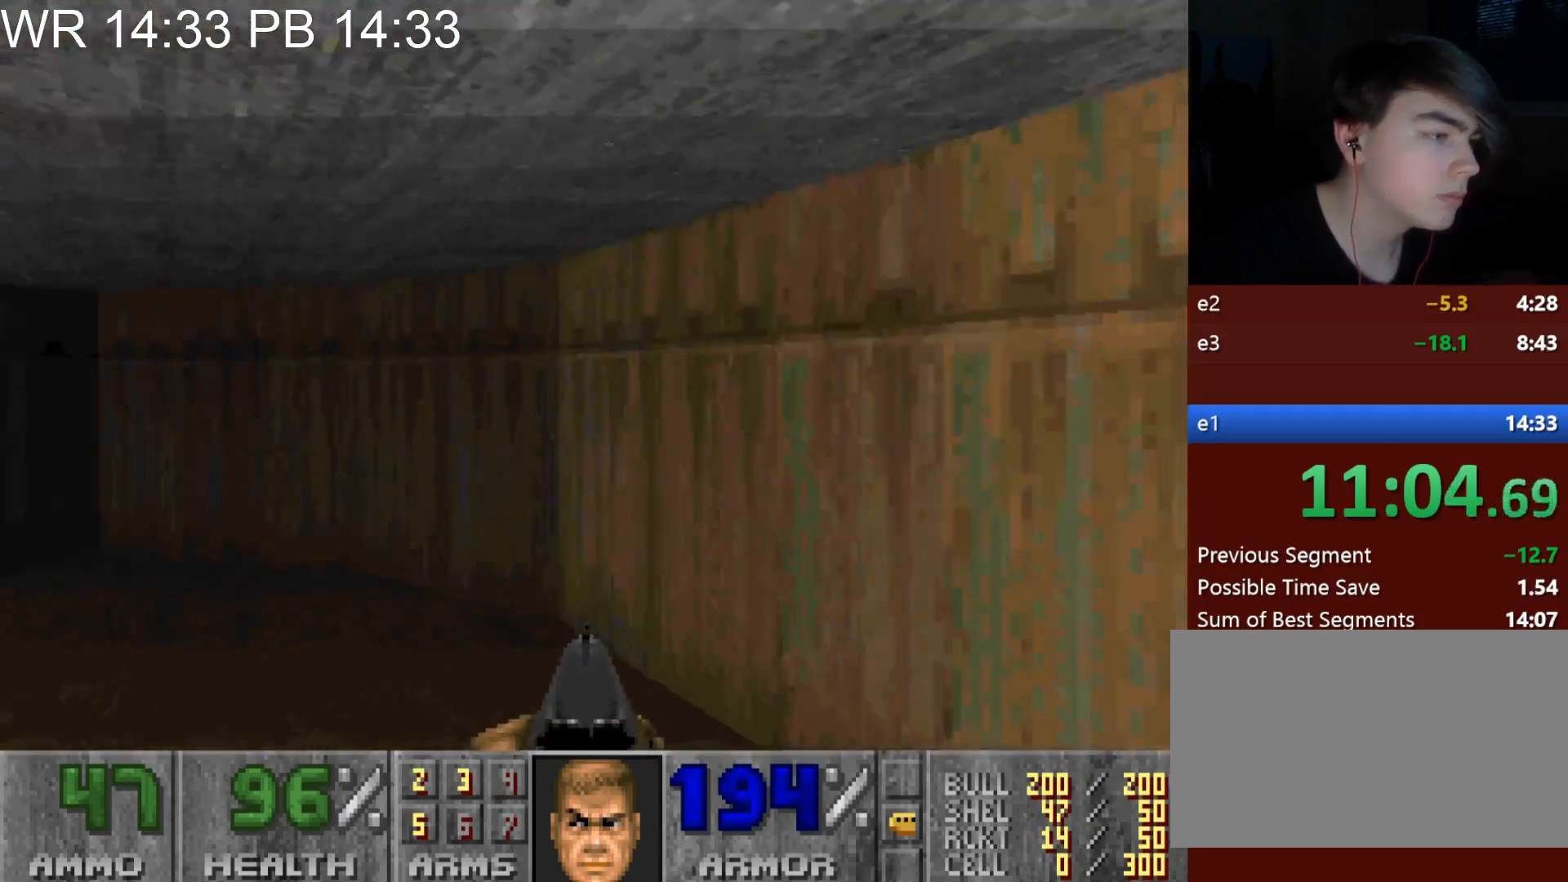
{"keys": ["a", "w"], "mouse": [], "events": []}
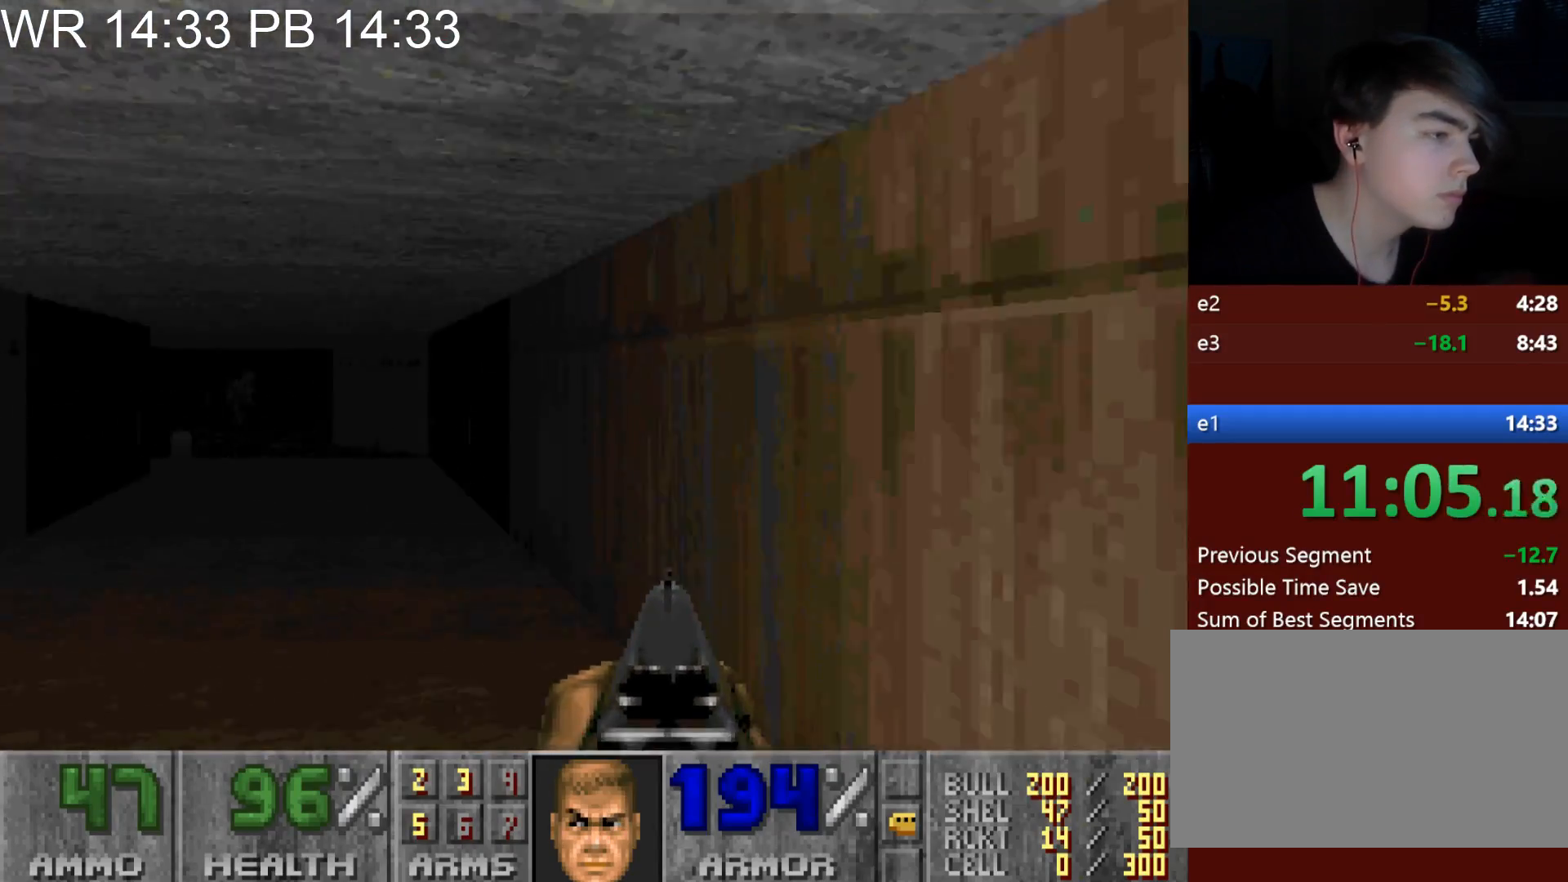
{"keys": ["a", "alt", "w"], "mouse": [], "events": [[317, "alt", "down"]]}
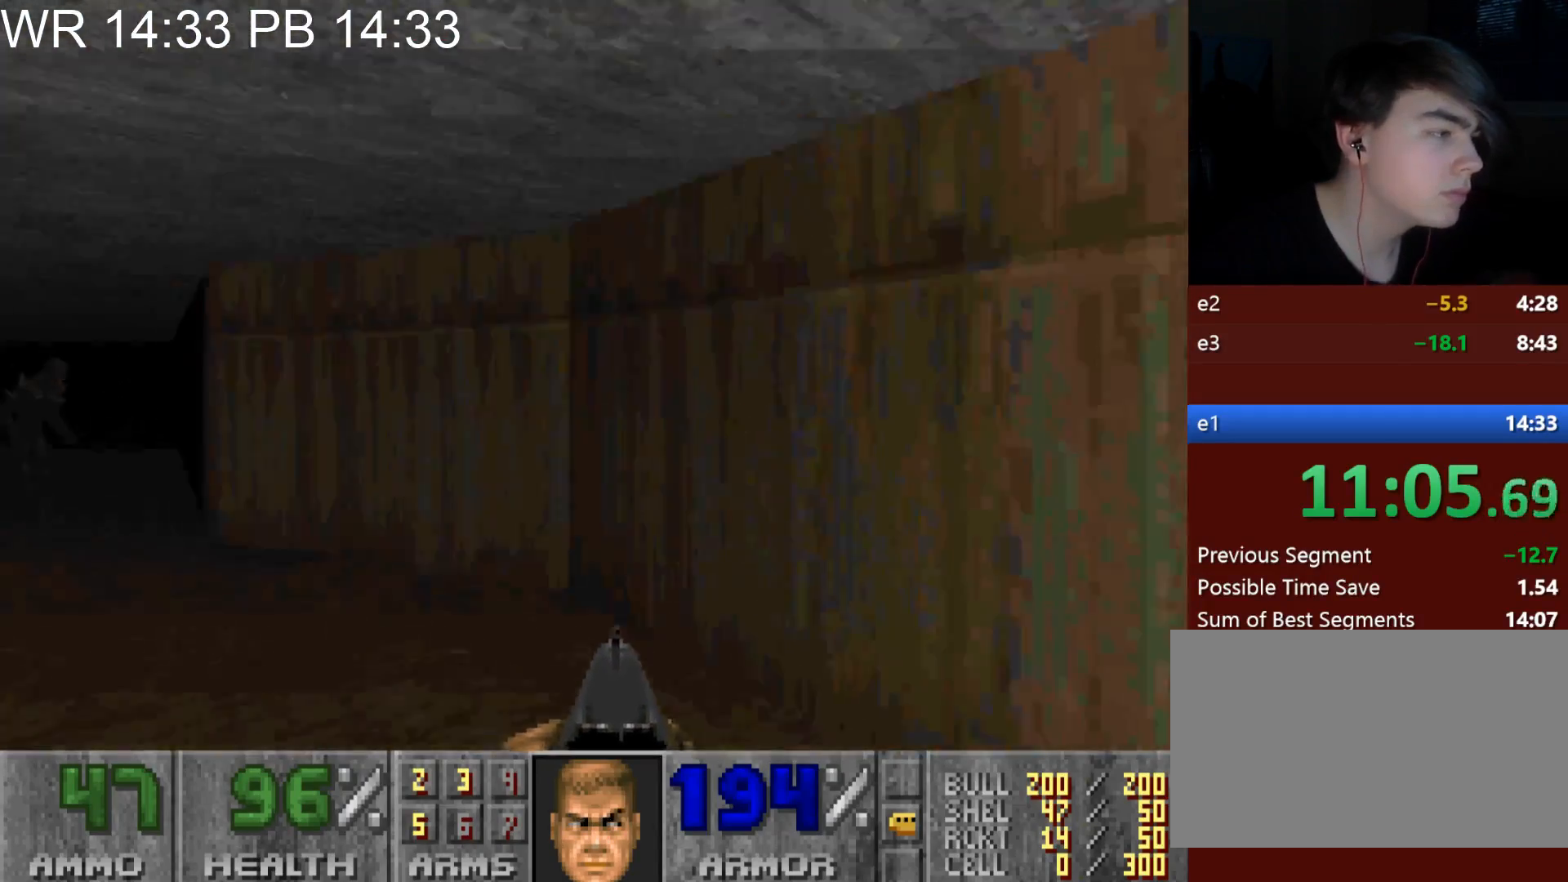
{"keys": ["a", "w"], "mouse": ["left"], "events": [[200, "w", "up"], [250, "alt", "up"], [283, "mouse_left", "down"], [283, "w", "down"]]}
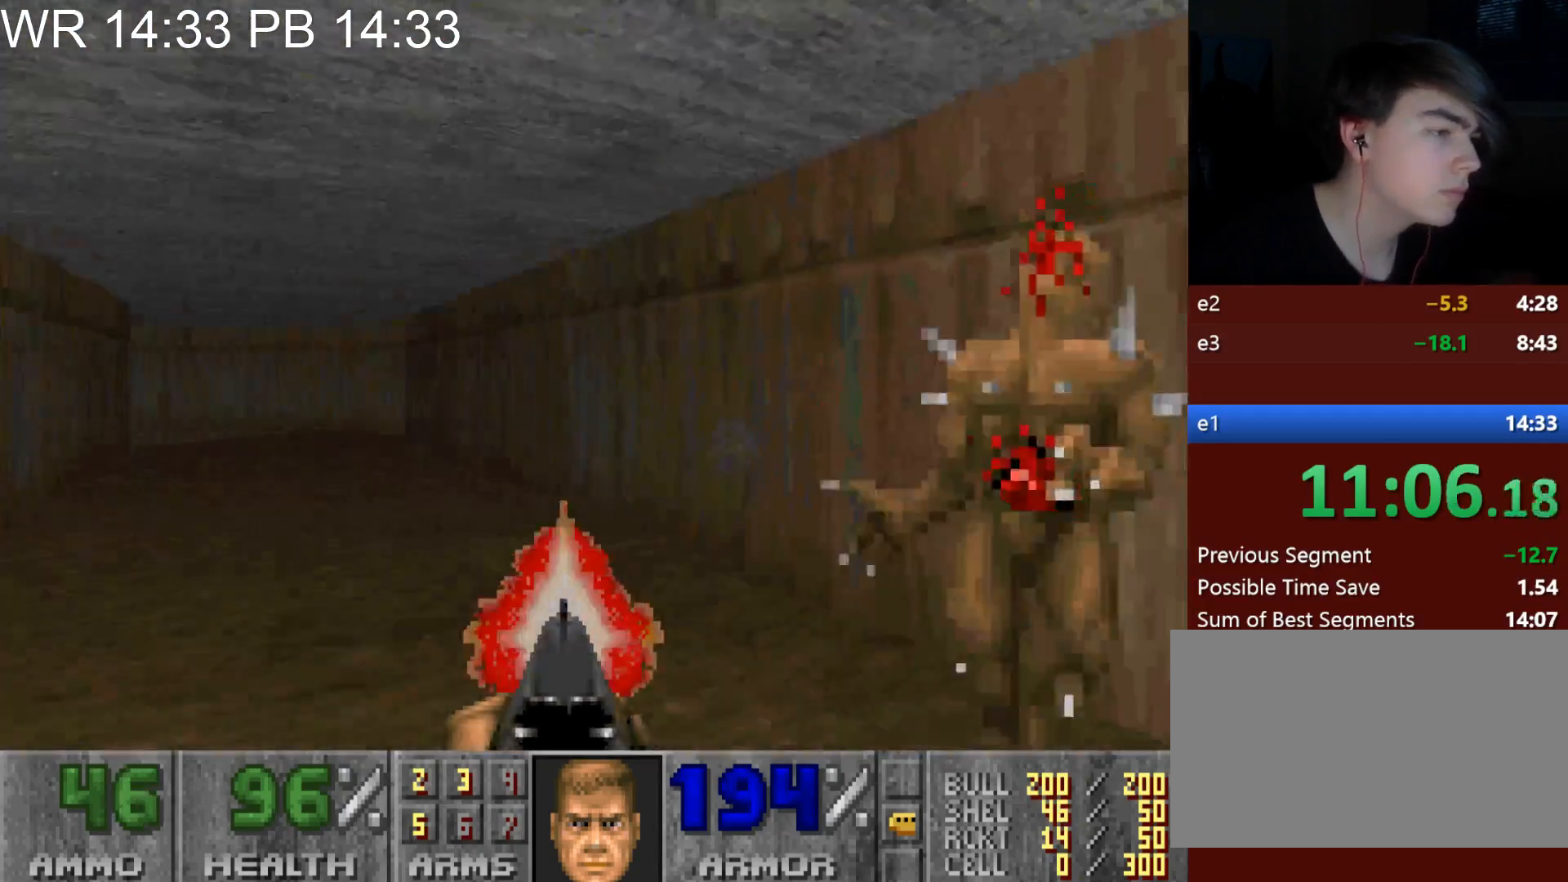
{"keys": ["a", "w"], "mouse": [], "events": [[17, "a", "up"], [17, "mouse_left", "up"], [117, "a", "down"]]}
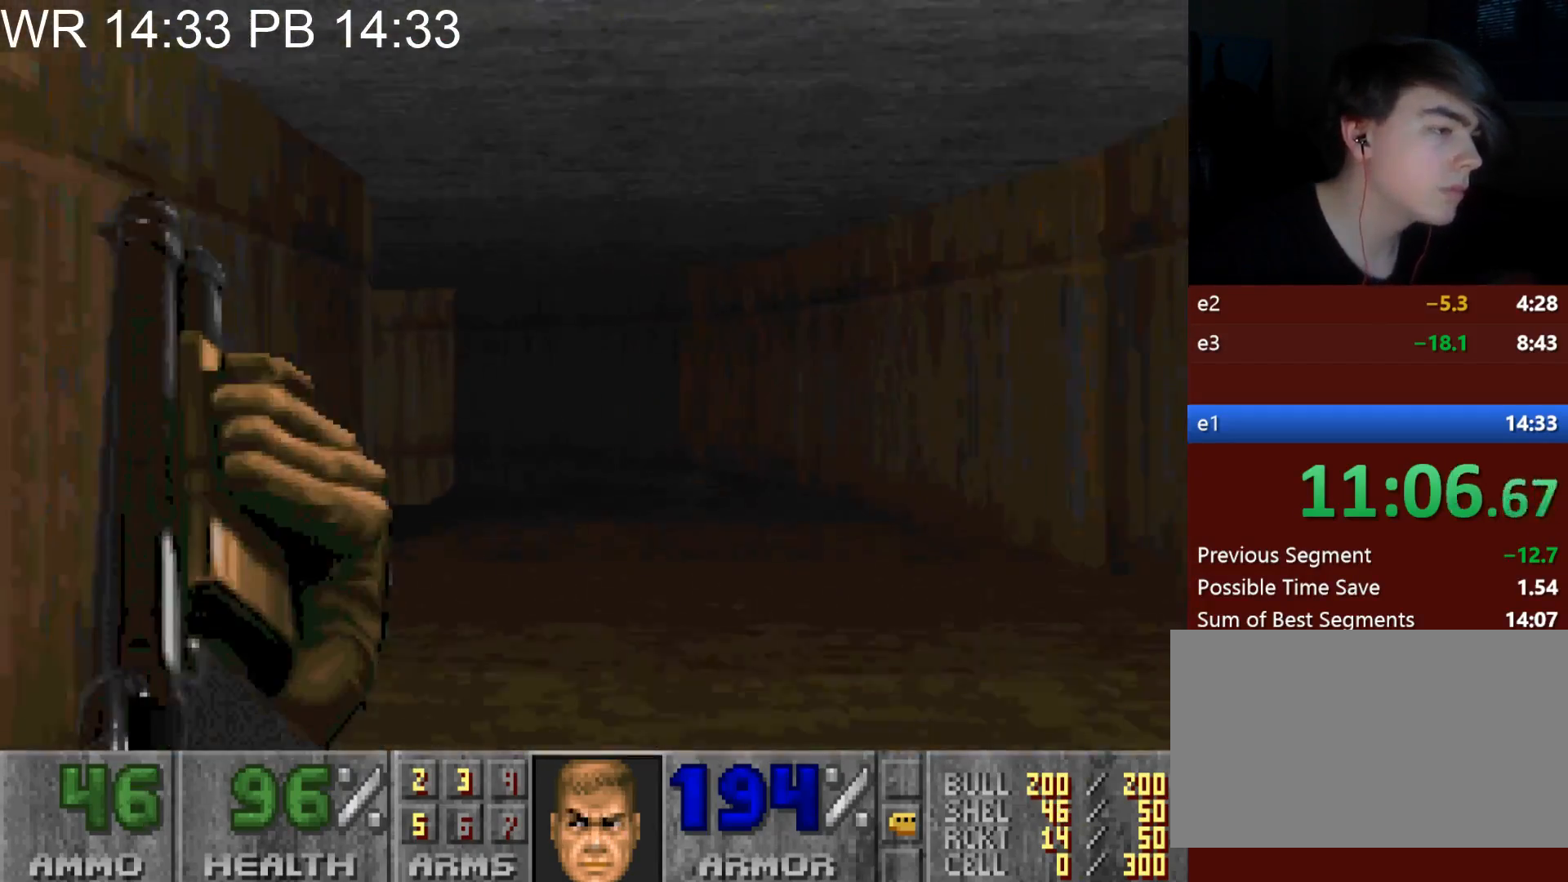
{"keys": ["a", "w"], "mouse": [], "events": [[133, "a", "up"], [217, "a", "down"]]}
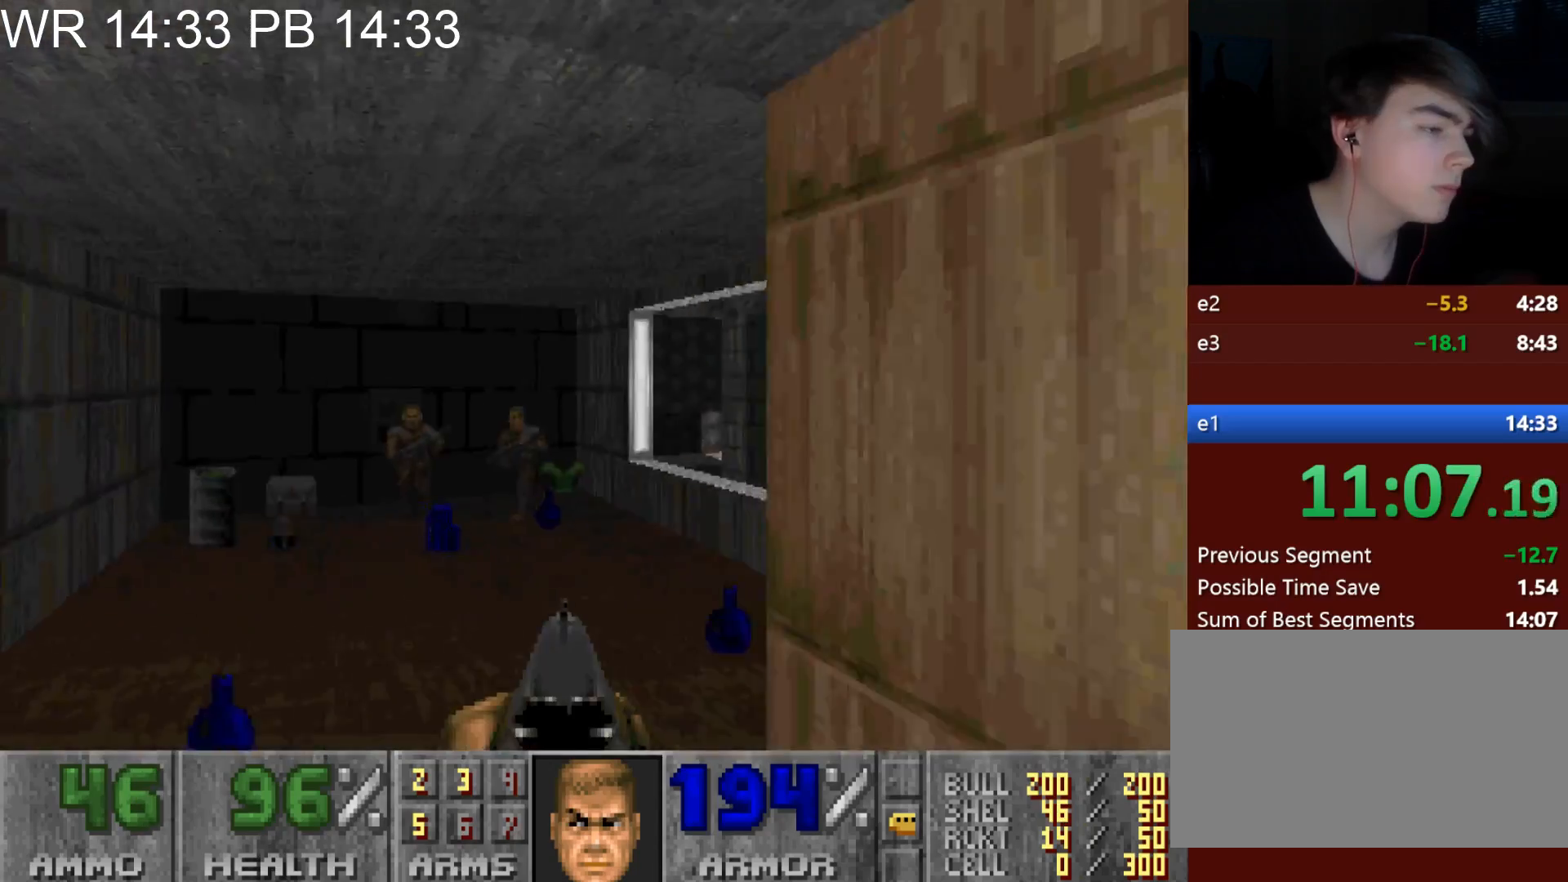
{"keys": ["a", "w"], "mouse": [], "events": []}
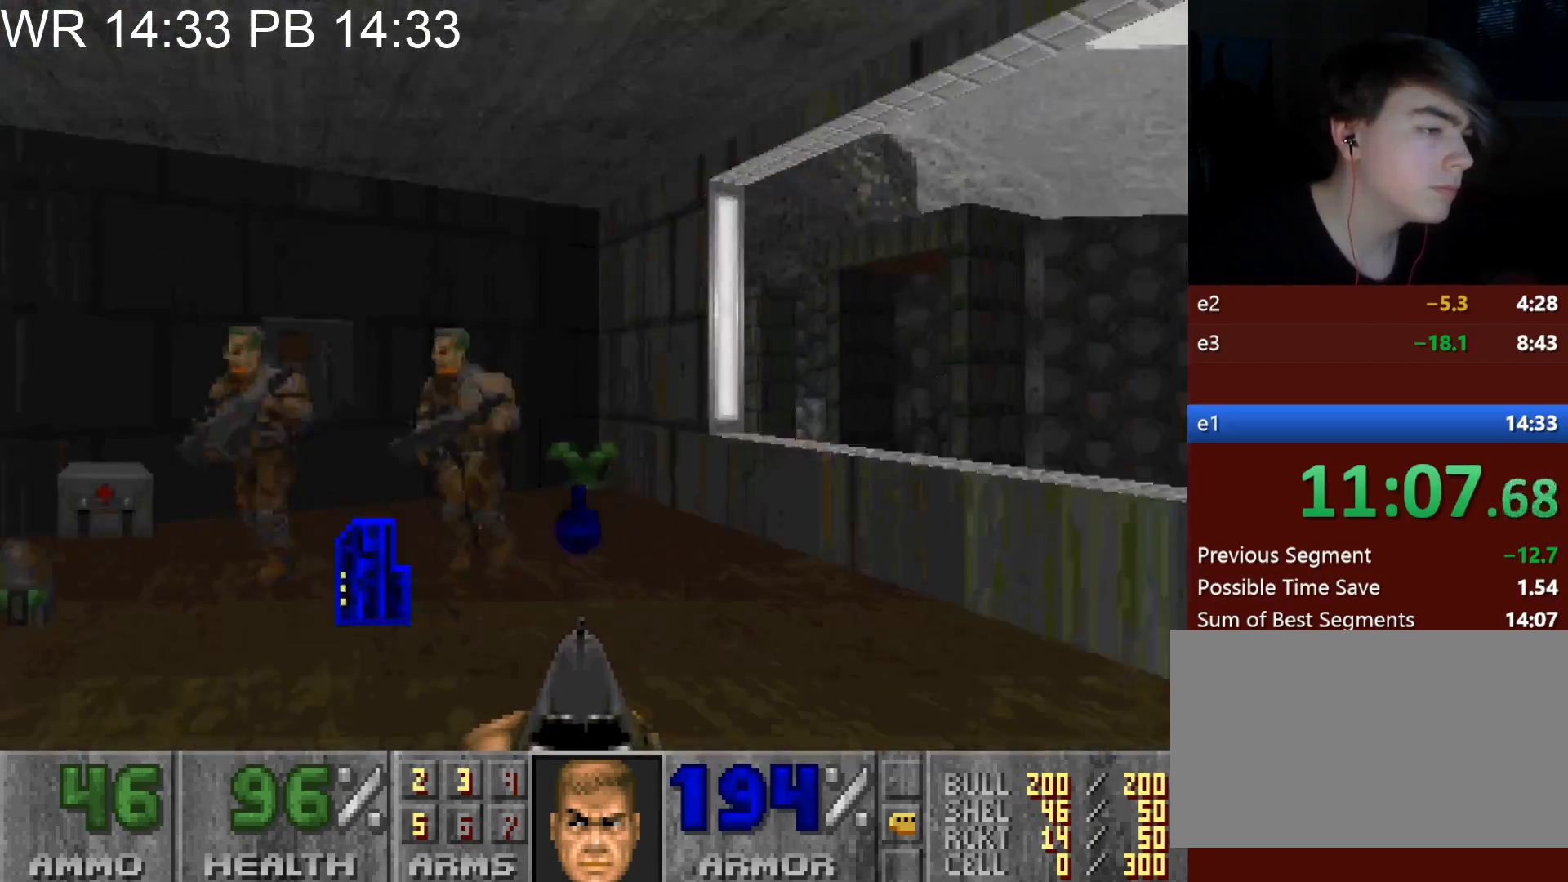
{"keys": ["d", "w"], "mouse": [], "events": [[67, "a", "up"], [167, "d", "down"]]}
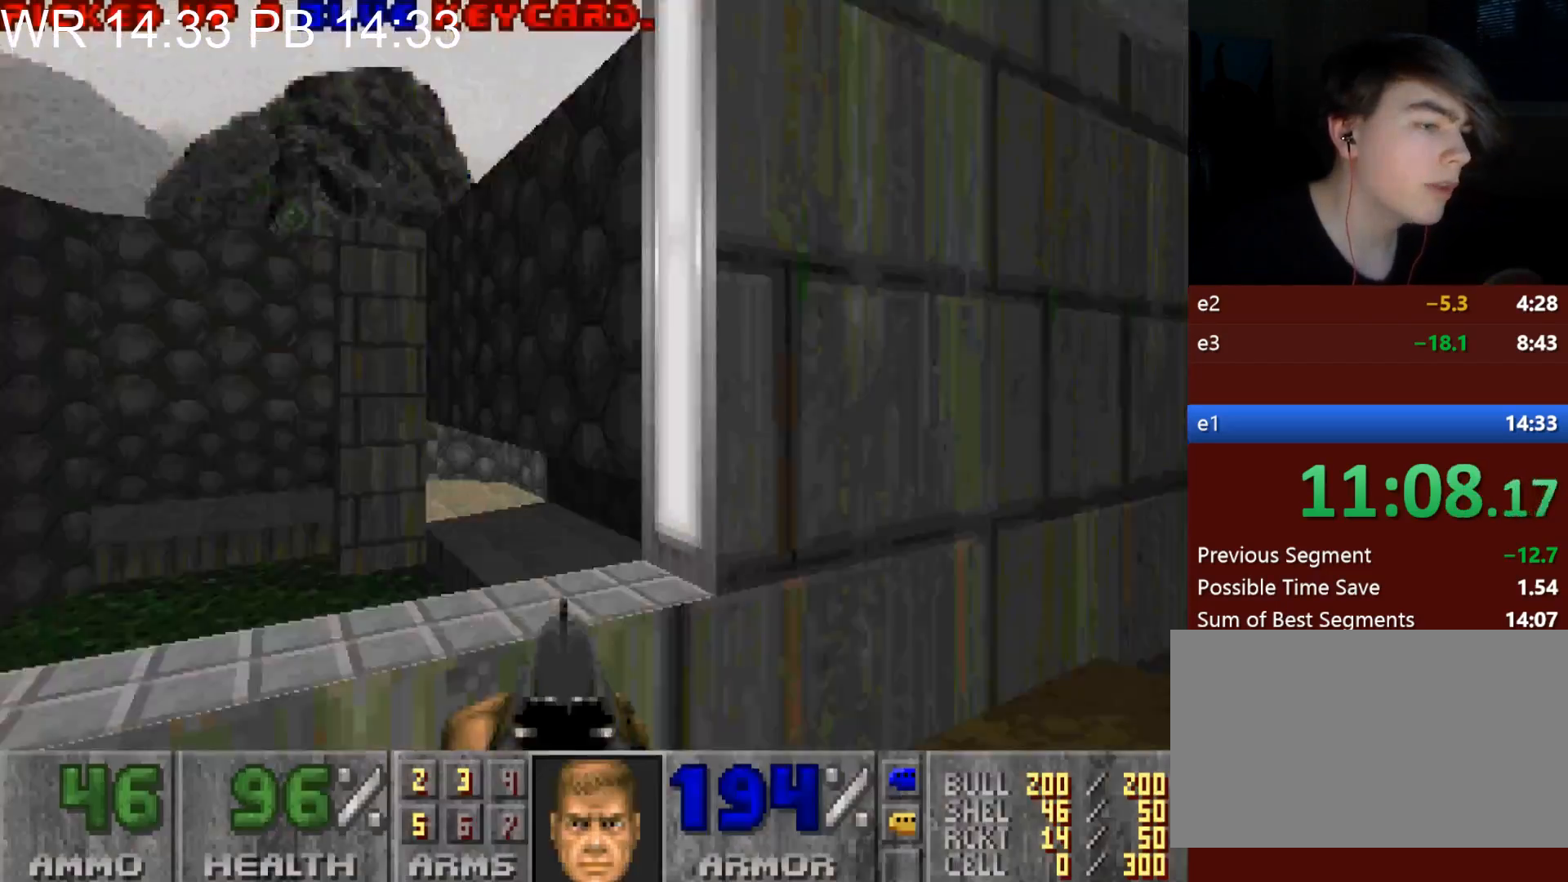
{"keys": ["d", "w"], "mouse": [], "events": []}
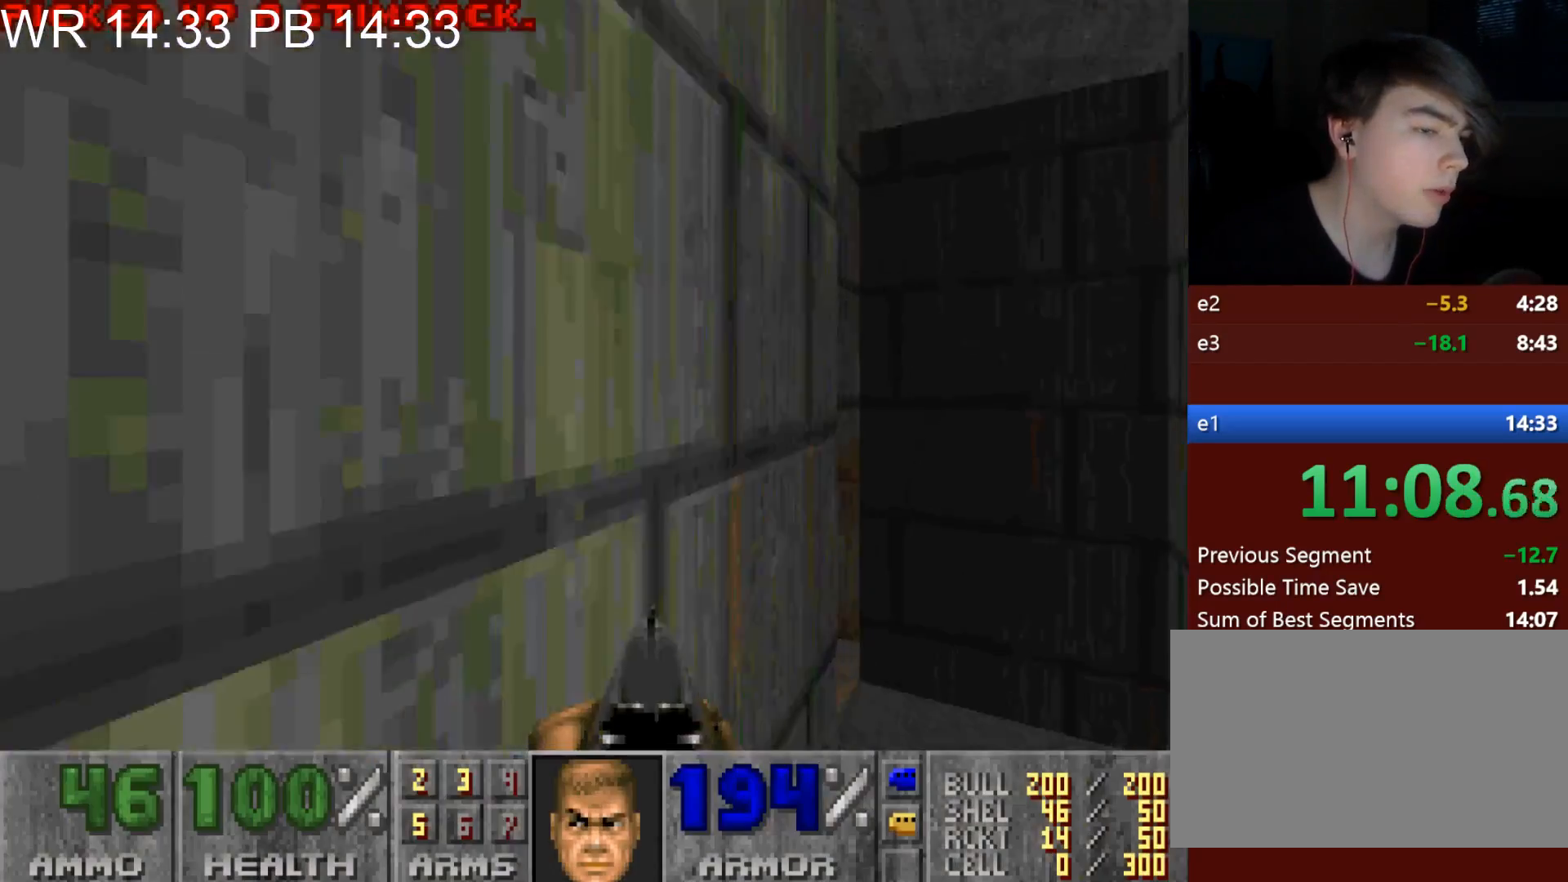
{"keys": ["a", "w"], "mouse": [], "events": [[200, "a", "down"], [200, "d", "up"]]}
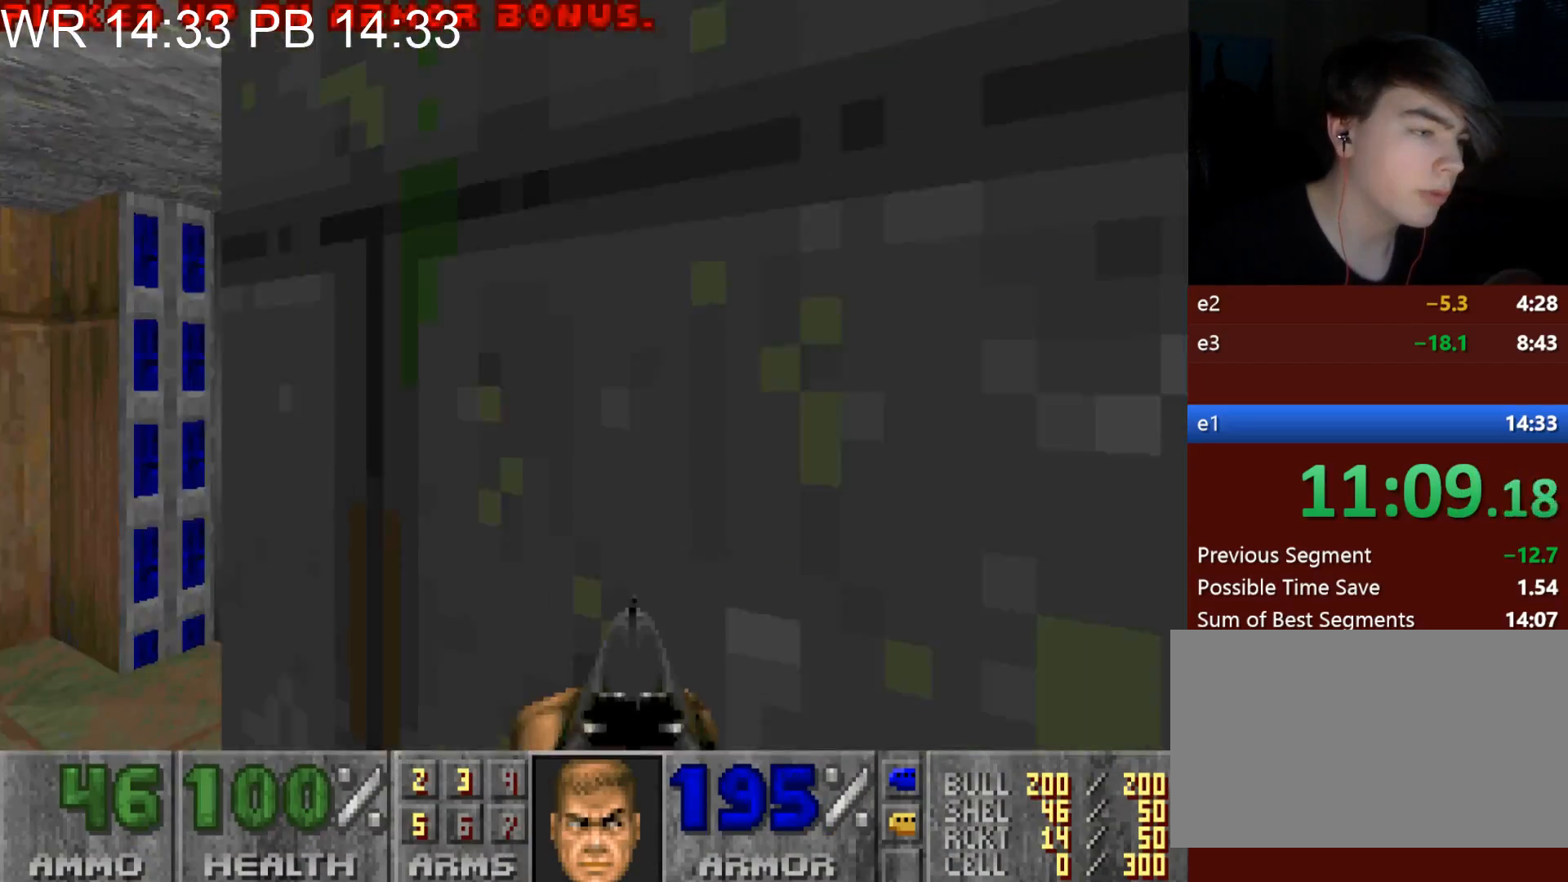
{"keys": ["d", "s"], "mouse": [], "events": [[67, "a", "up"], [350, "e", "down"], [400, "e", "up"], [400, "w", "up"], [483, "d", "down"], [483, "s", "down"]]}
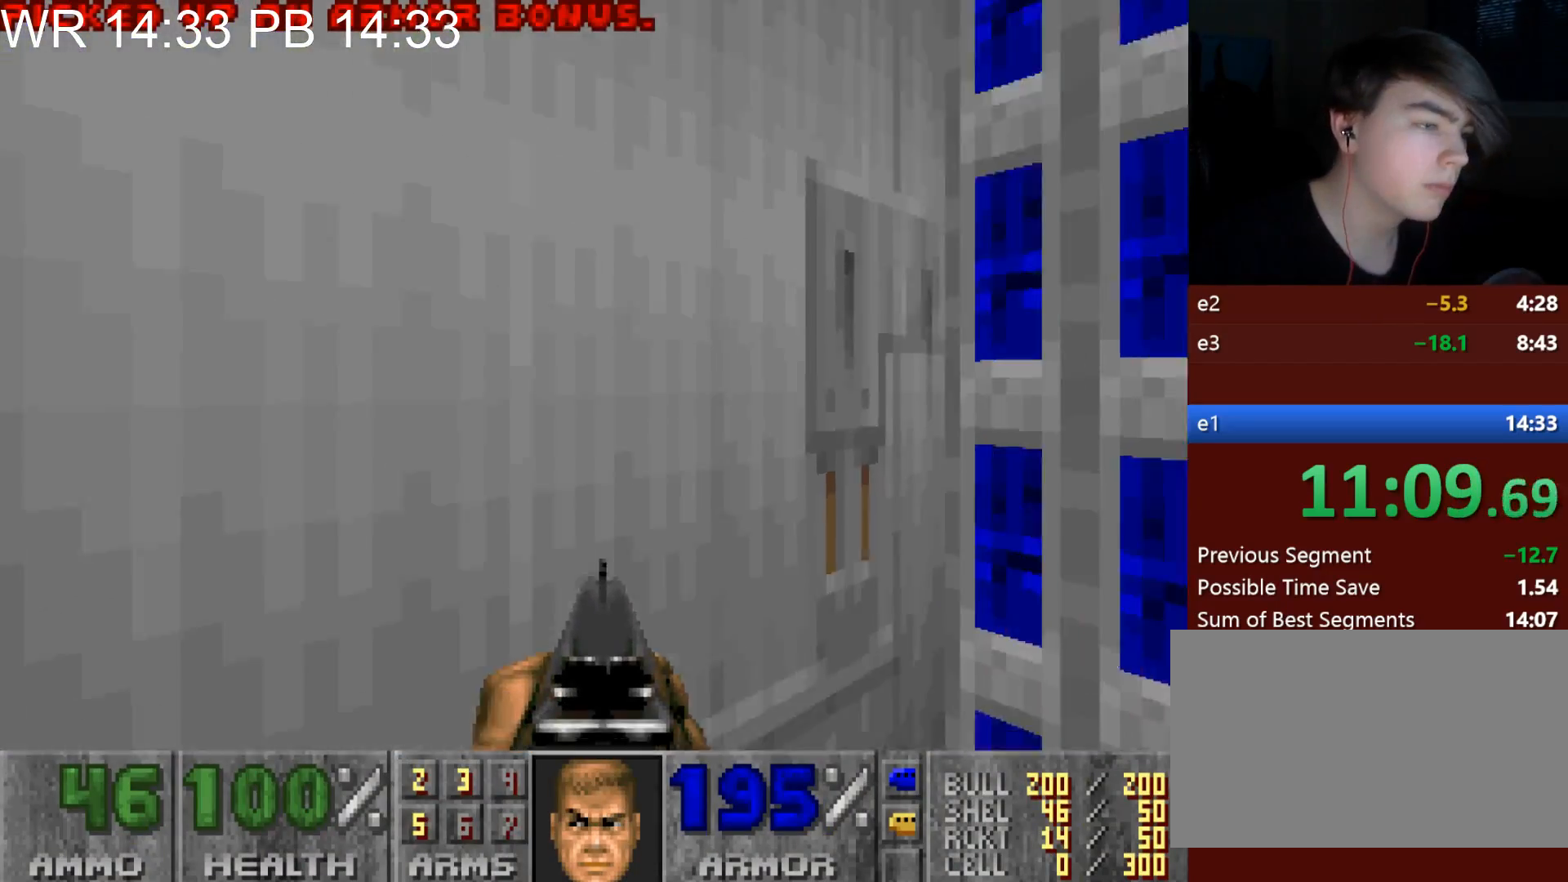
{"keys": ["w"], "mouse": [], "events": [[133, "d", "up"], [133, "s", "up"], [467, "w", "down"]]}
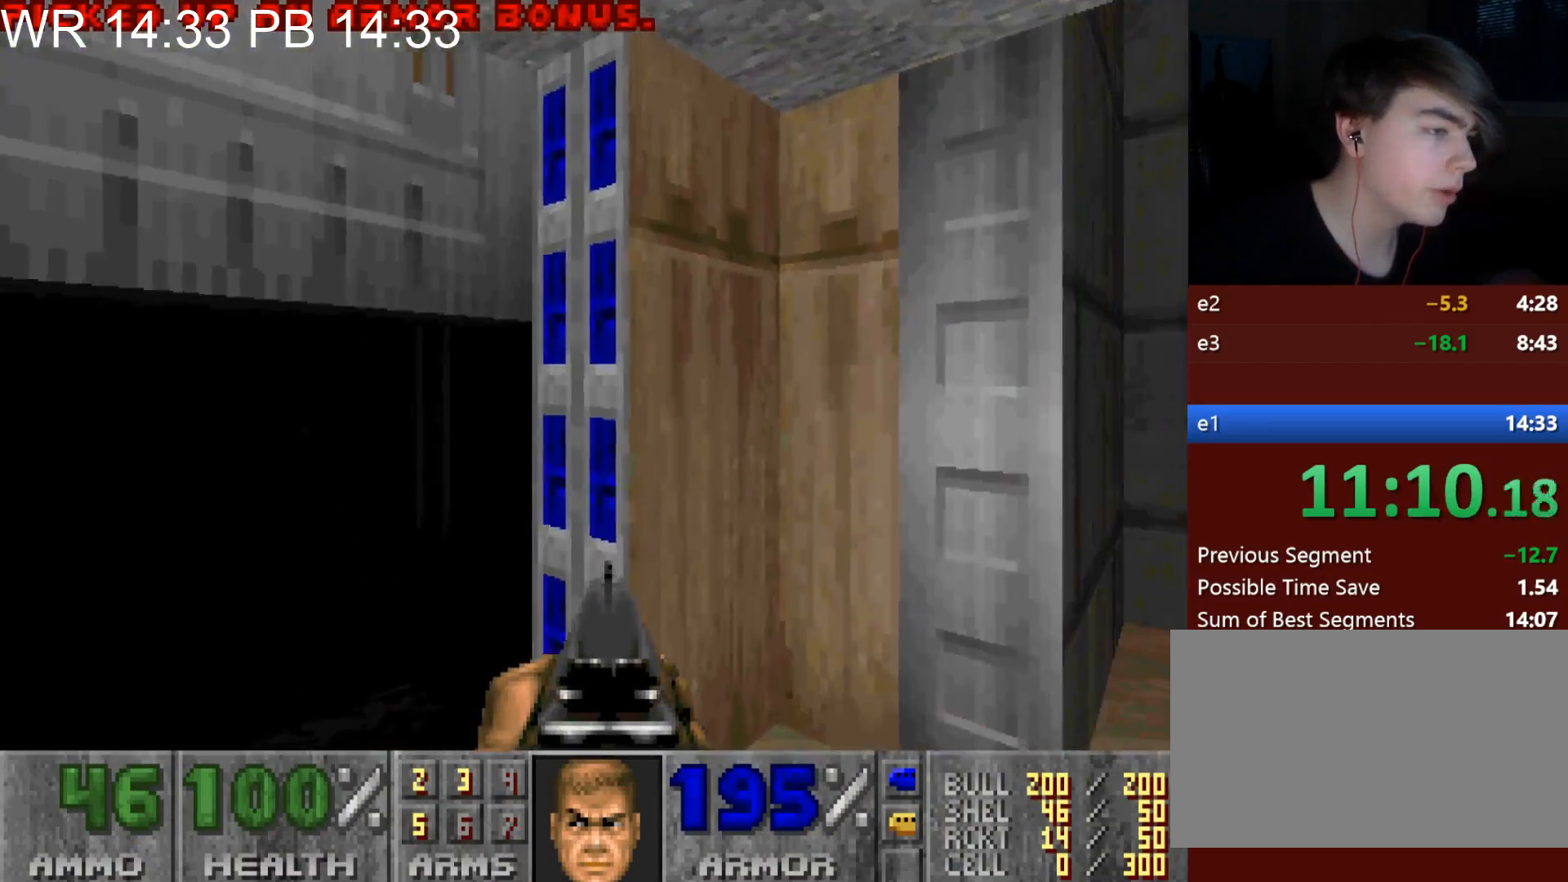
{"keys": ["d", "w"], "mouse": [], "events": [[50, "a", "down"], [383, "a", "up"], [433, "d", "down"]]}
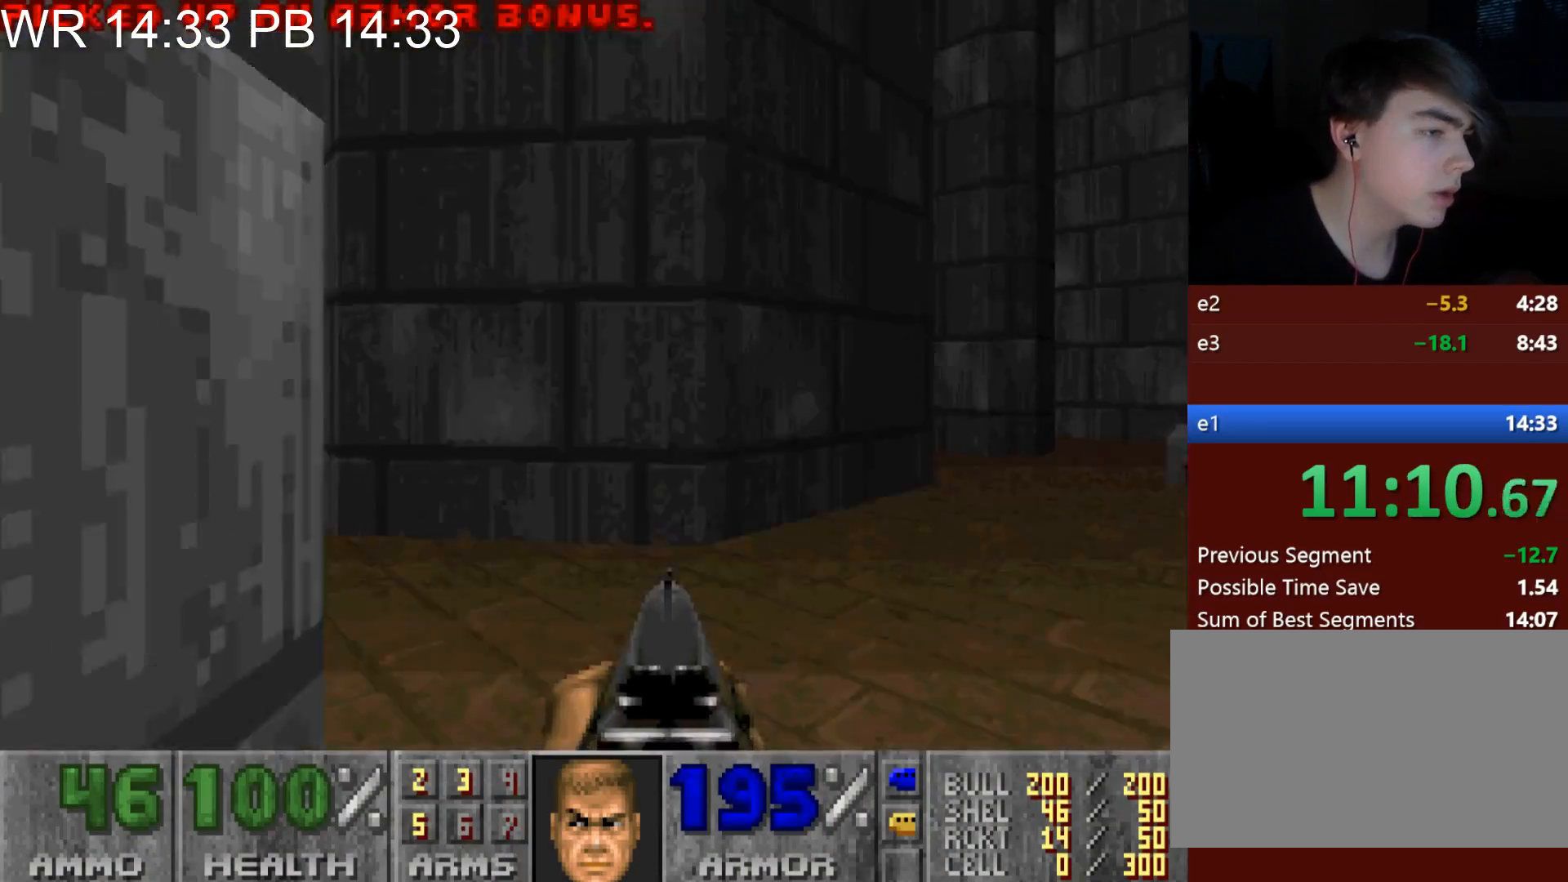
{"keys": ["a", "w"], "mouse": [], "events": [[217, "a", "down"], [217, "d", "up"]]}
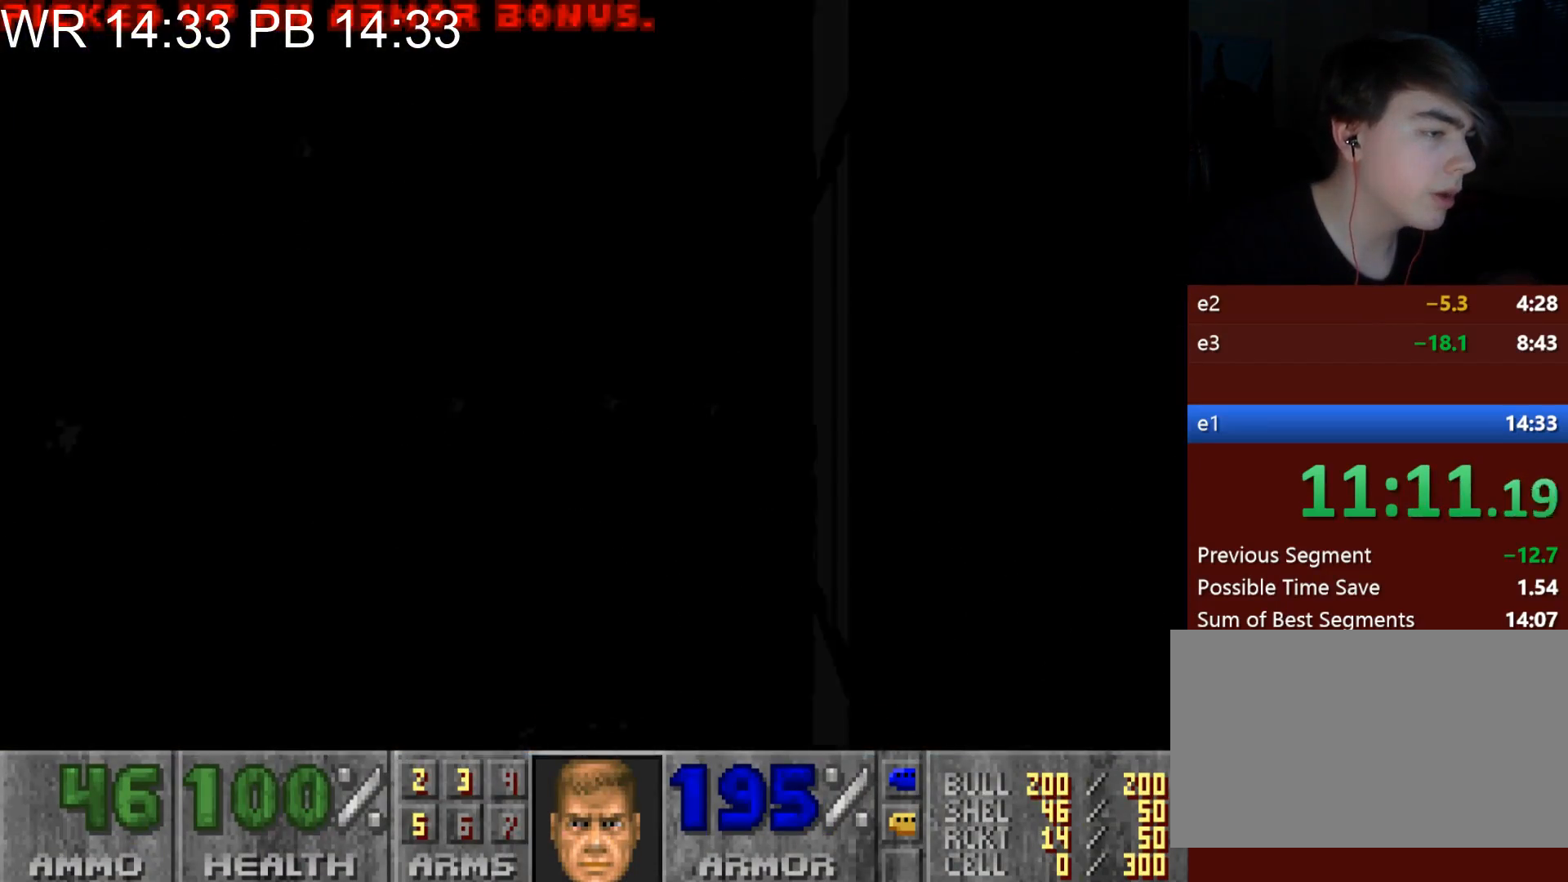
{"keys": ["e"], "mouse": [], "events": [[33, "a", "up"], [83, "d", "down"], [367, "d", "up"], [467, "e", "down"], [467, "w", "up"]]}
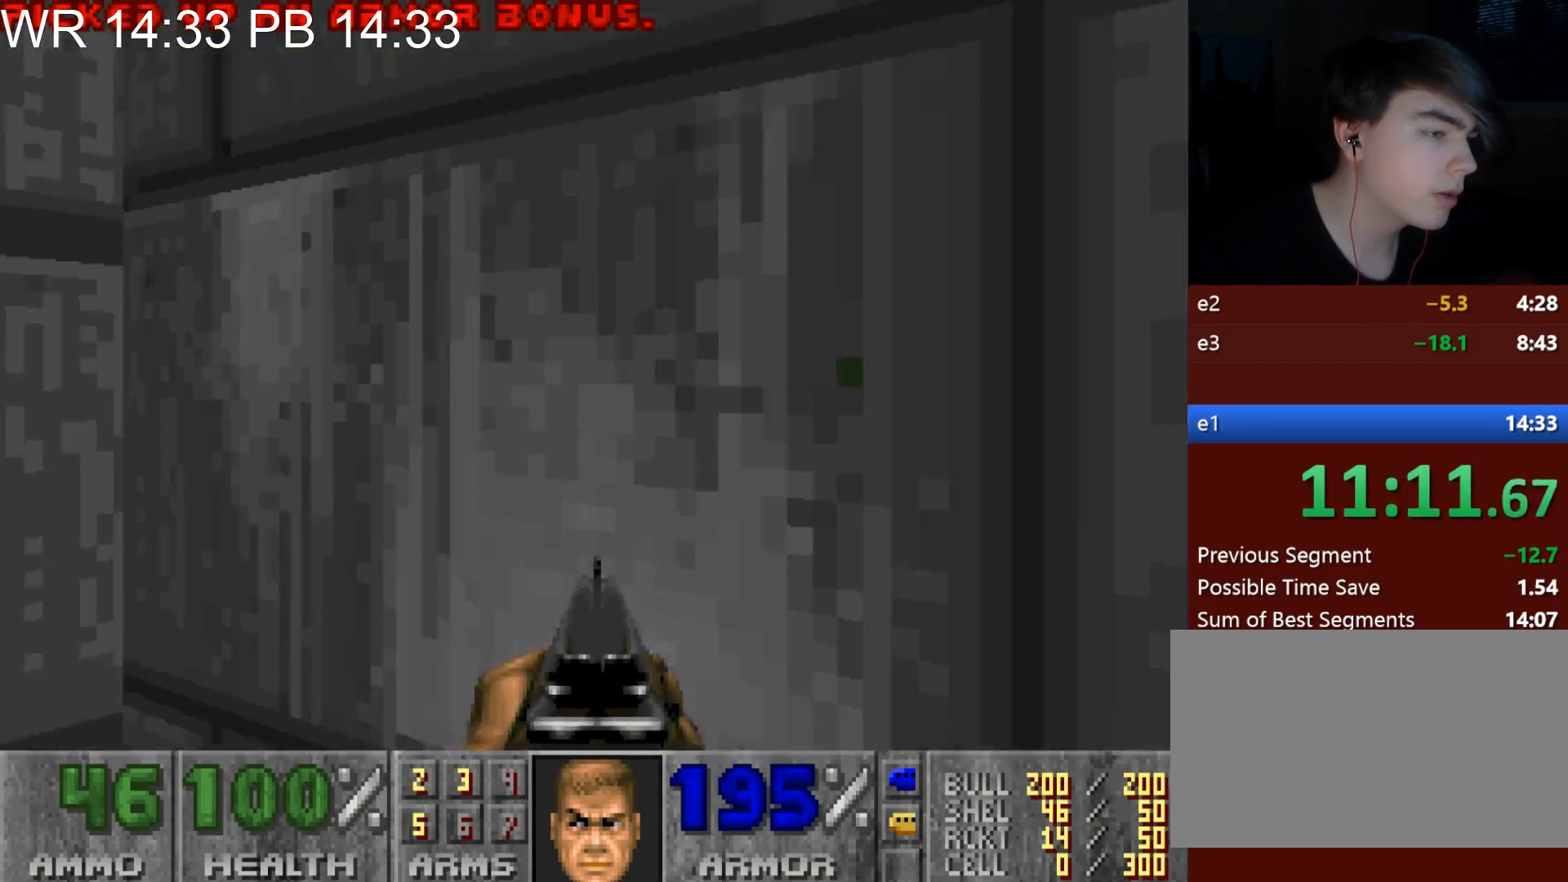
{"keys": [], "mouse": [], "events": [[50, "a", "down"], [50, "e", "up"], [50, "s", "down"], [150, "a", "up"], [200, "s", "up"]]}
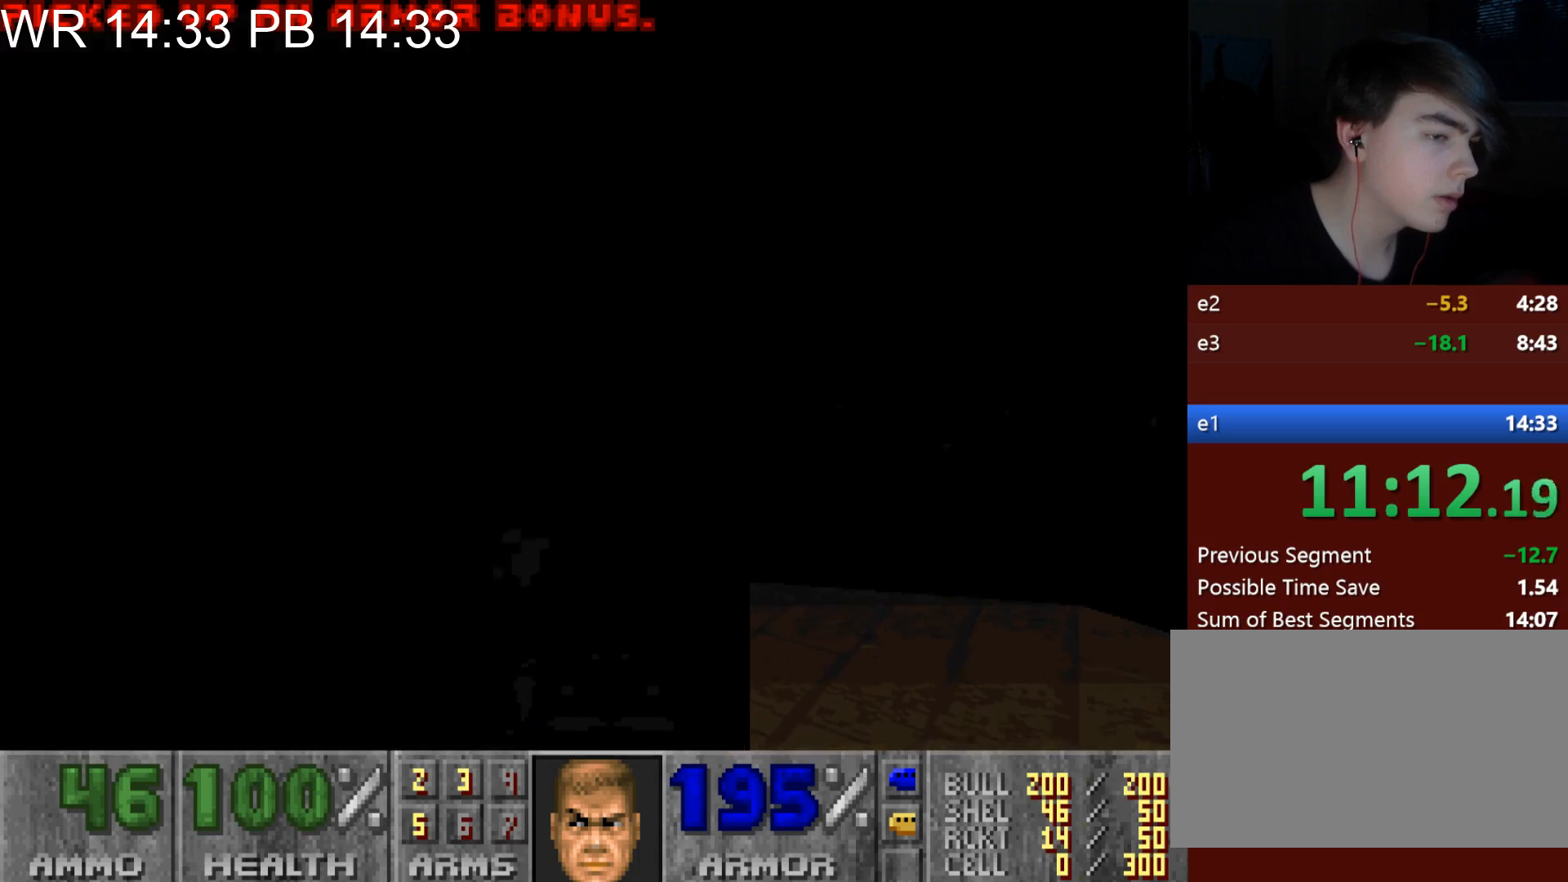
{"keys": ["a", "w"], "mouse": ["left"], "events": [[17, "d", "down"], [17, "w", "down"], [400, "mouse_left", "down"], [450, "a", "down"], [450, "d", "up"]]}
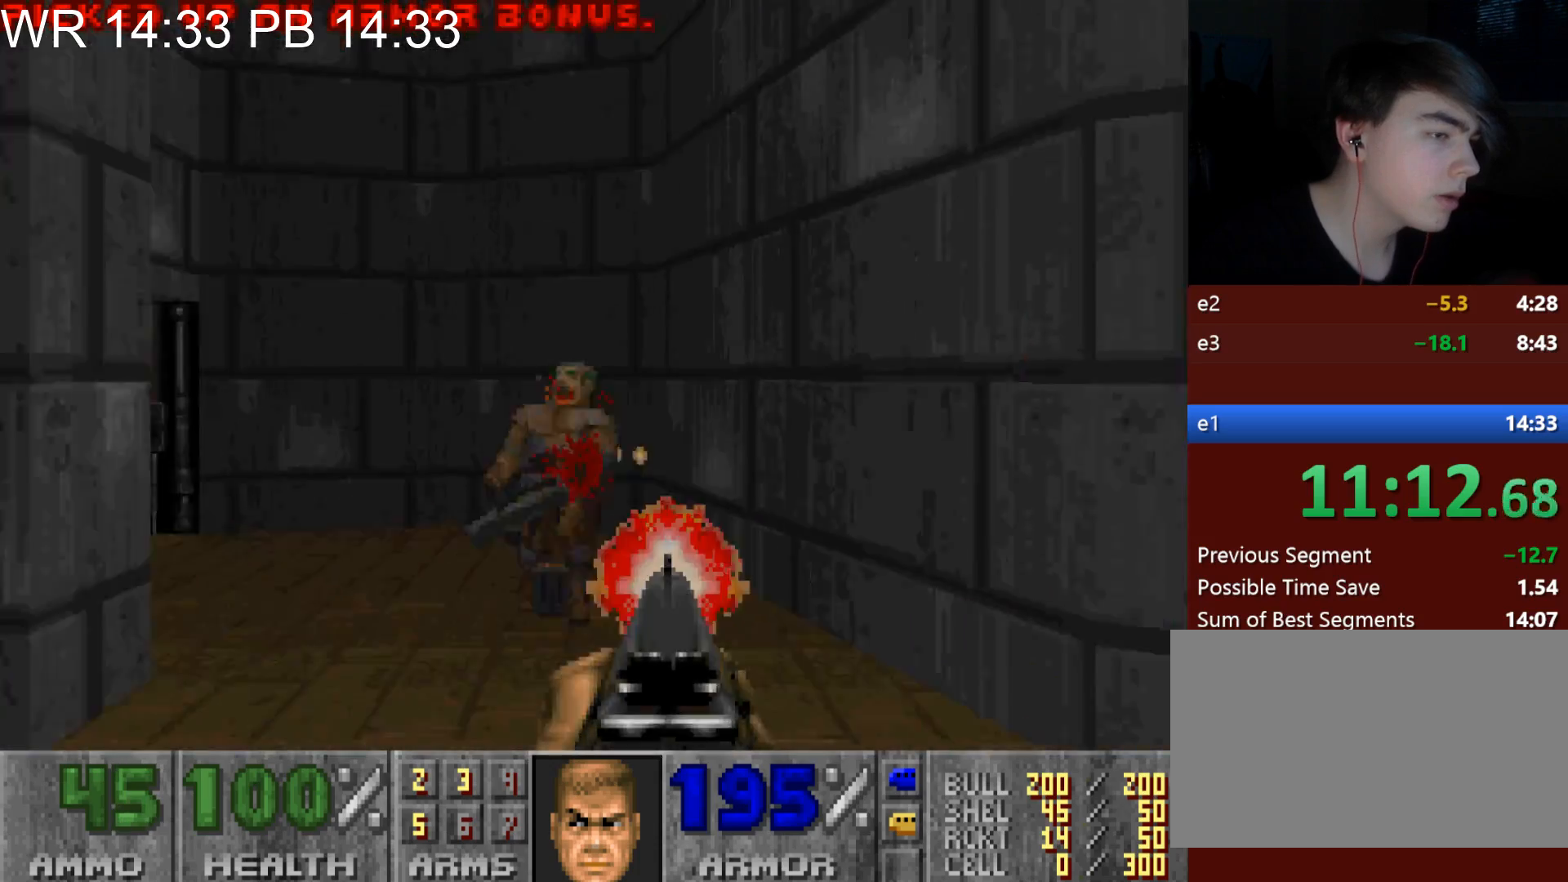
{"keys": ["a", "w"], "mouse": [], "events": [[33, "mouse_left", "up"], [83, "a", "up"], [133, "a", "down"]]}
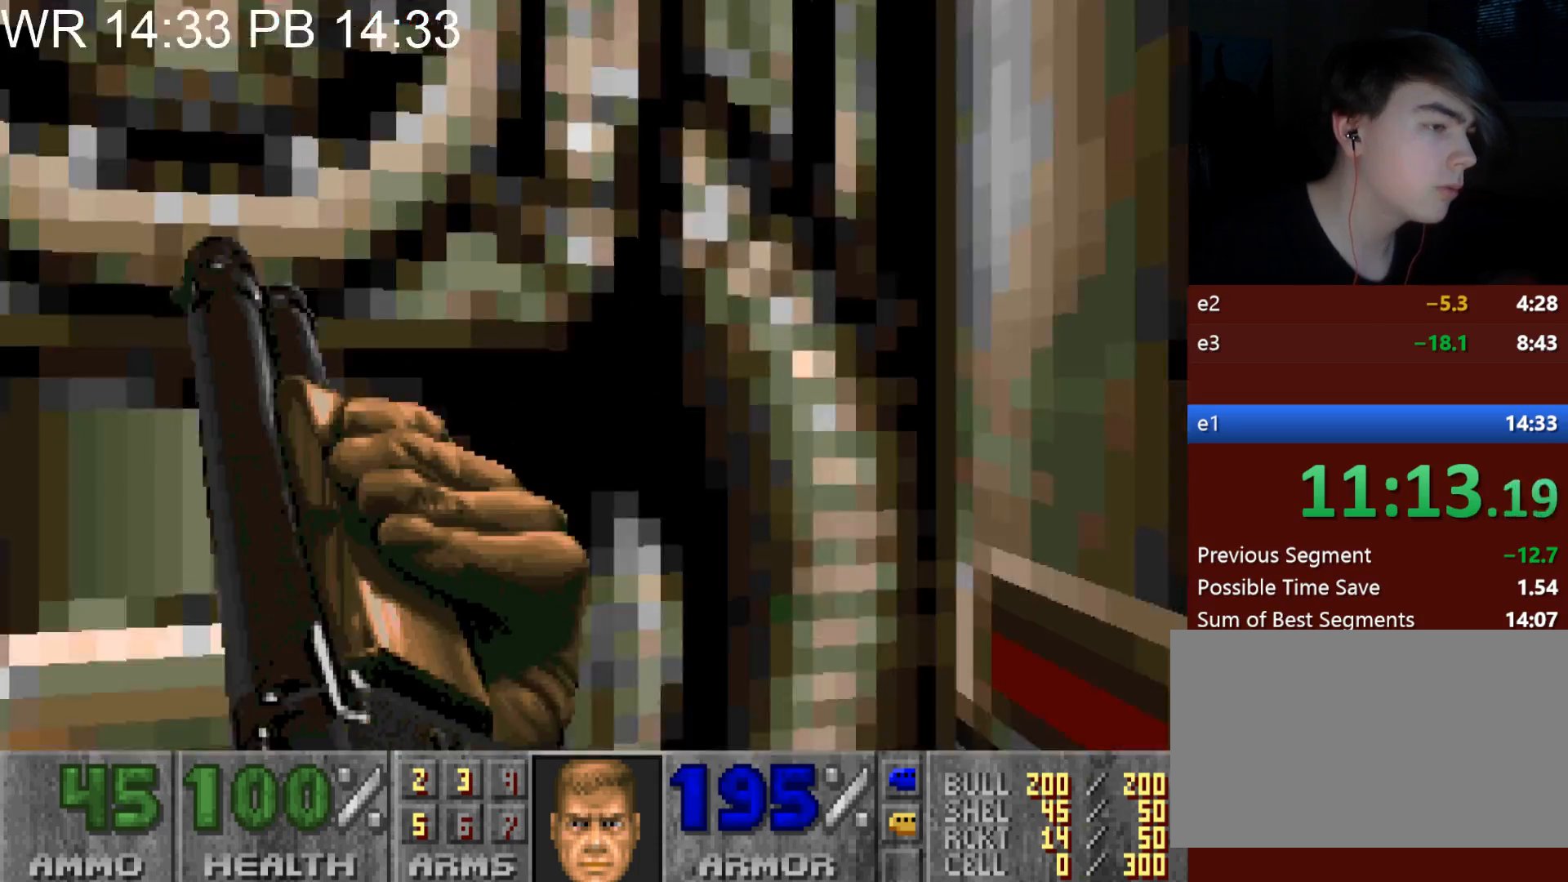
{"keys": [], "mouse": [], "events": [[50, "e", "down"], [50, "w", "up"], [100, "a", "up"], [100, "e", "up"], [200, "d", "down"], [200, "s", "down"], [383, "d", "up"], [383, "s", "up"]]}
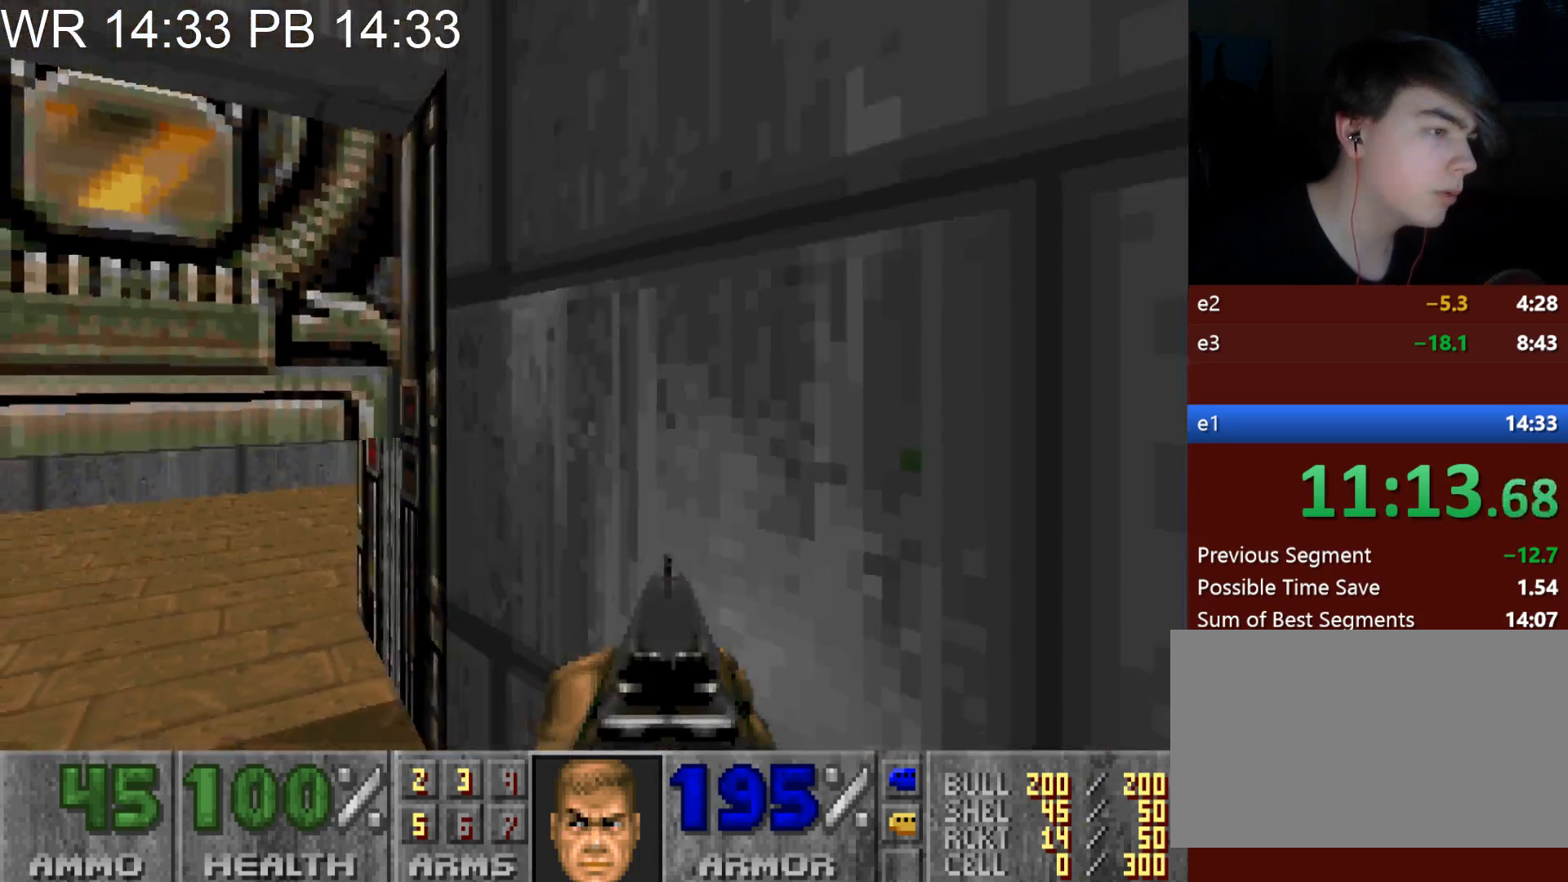
{"keys": ["d", "w"], "mouse": [], "events": [[67, "a", "down"], [67, "w", "down"], [450, "a", "up"], [450, "d", "down"]]}
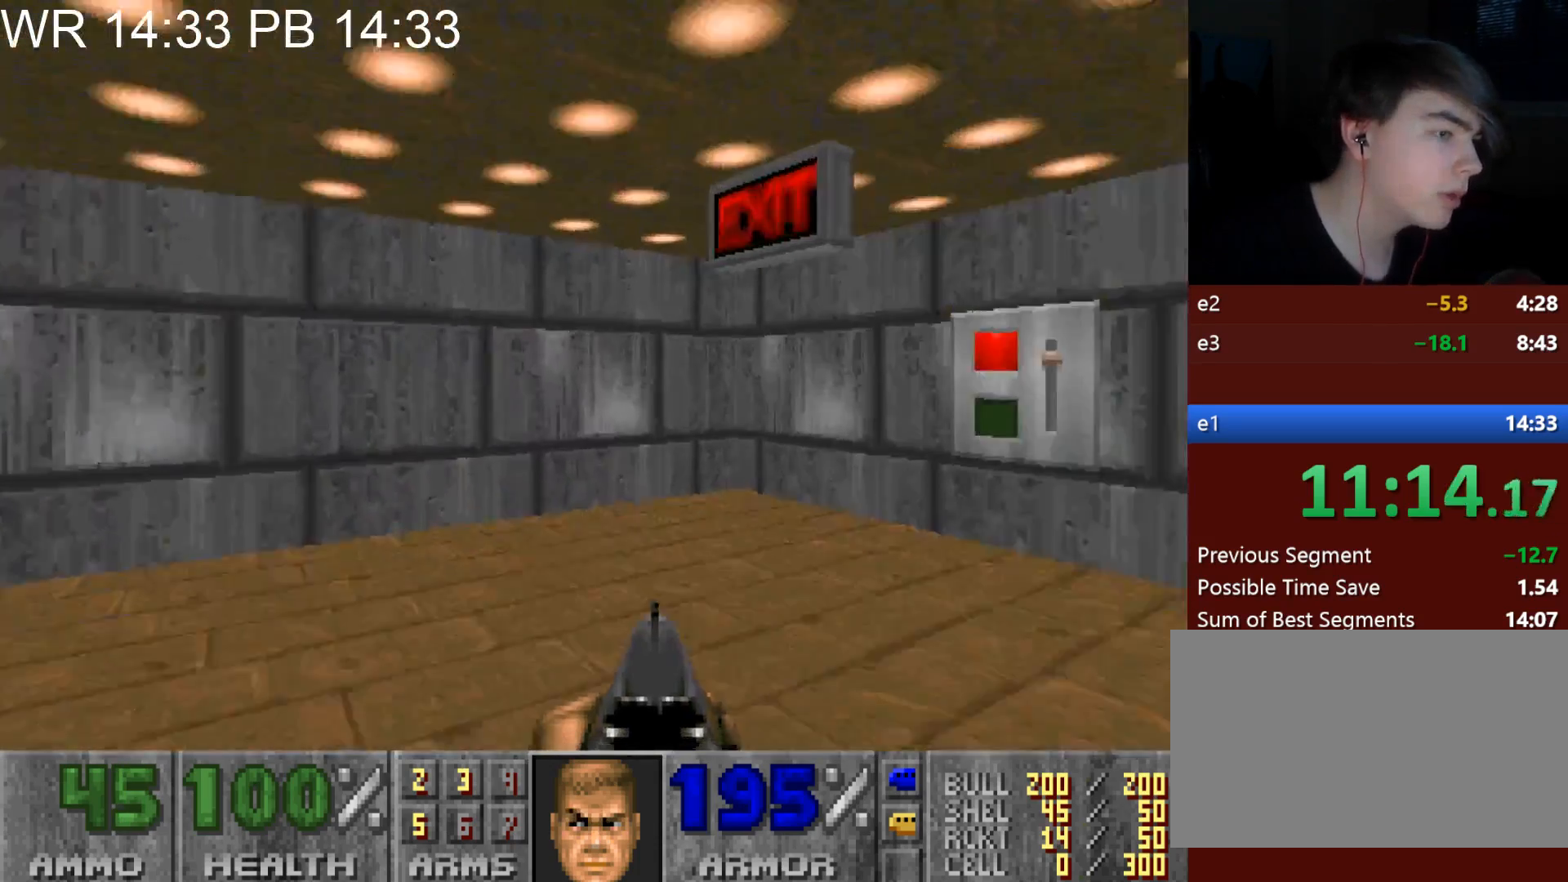
{"keys": [], "mouse": [], "events": [[317, "d", "up"], [417, "e", "down"], [417, "w", "up"], [467, "e", "up"]]}
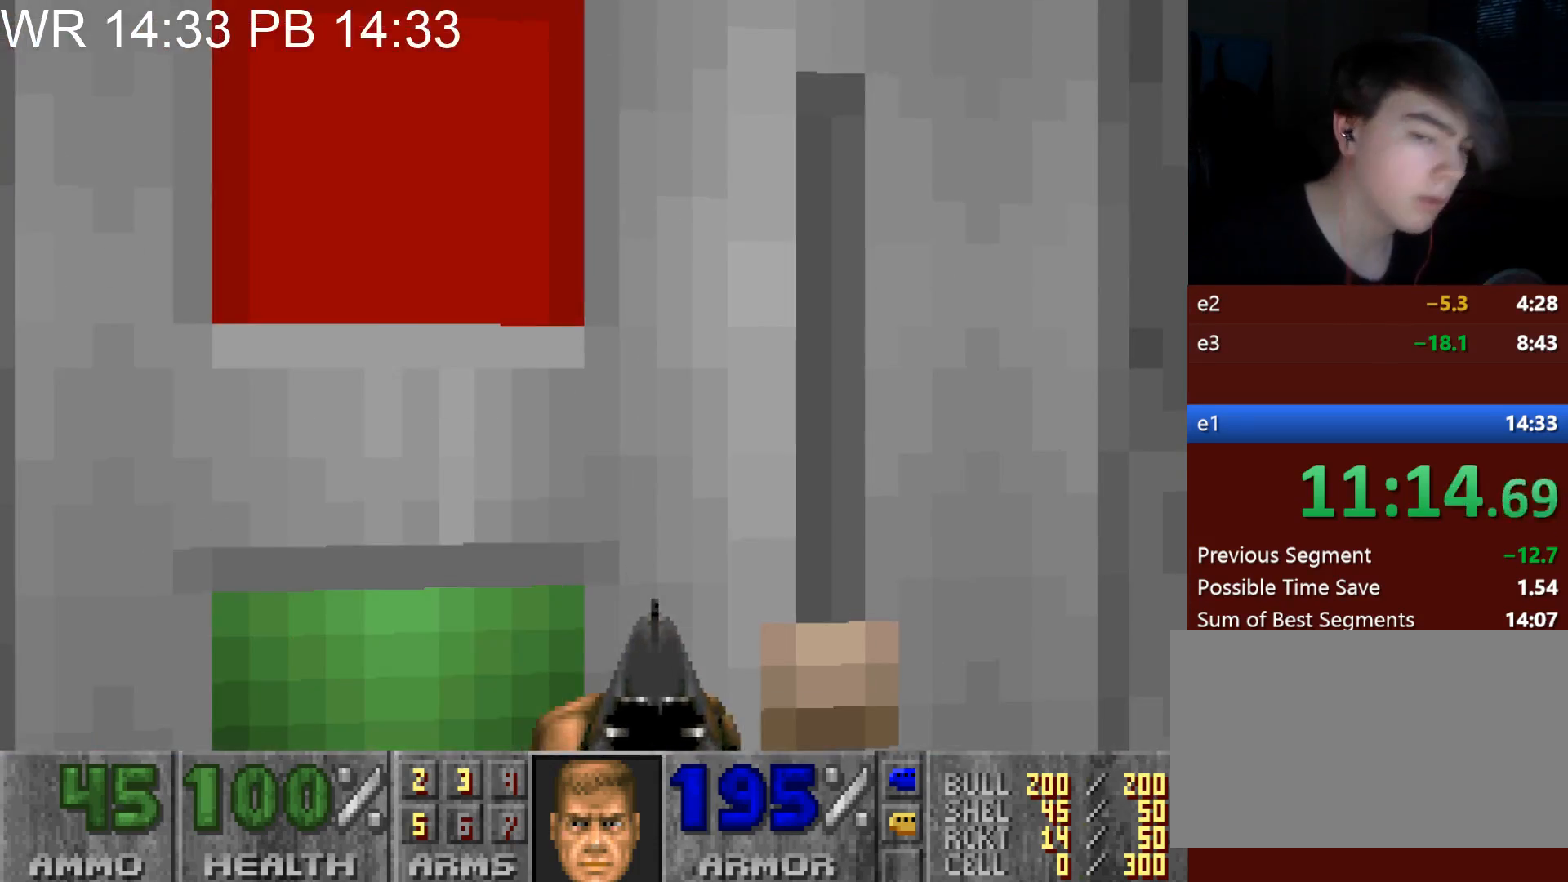
{"keys": ["e"], "mouse": [], "events": [[50, "e", "down"], [100, "e", "up"], [150, "e", "down"], [200, "e", "up"], [233, "e", "down"], [283, "e", "up"], [333, "e", "down"], [433, "e", "up"], [483, "e", "down"]]}
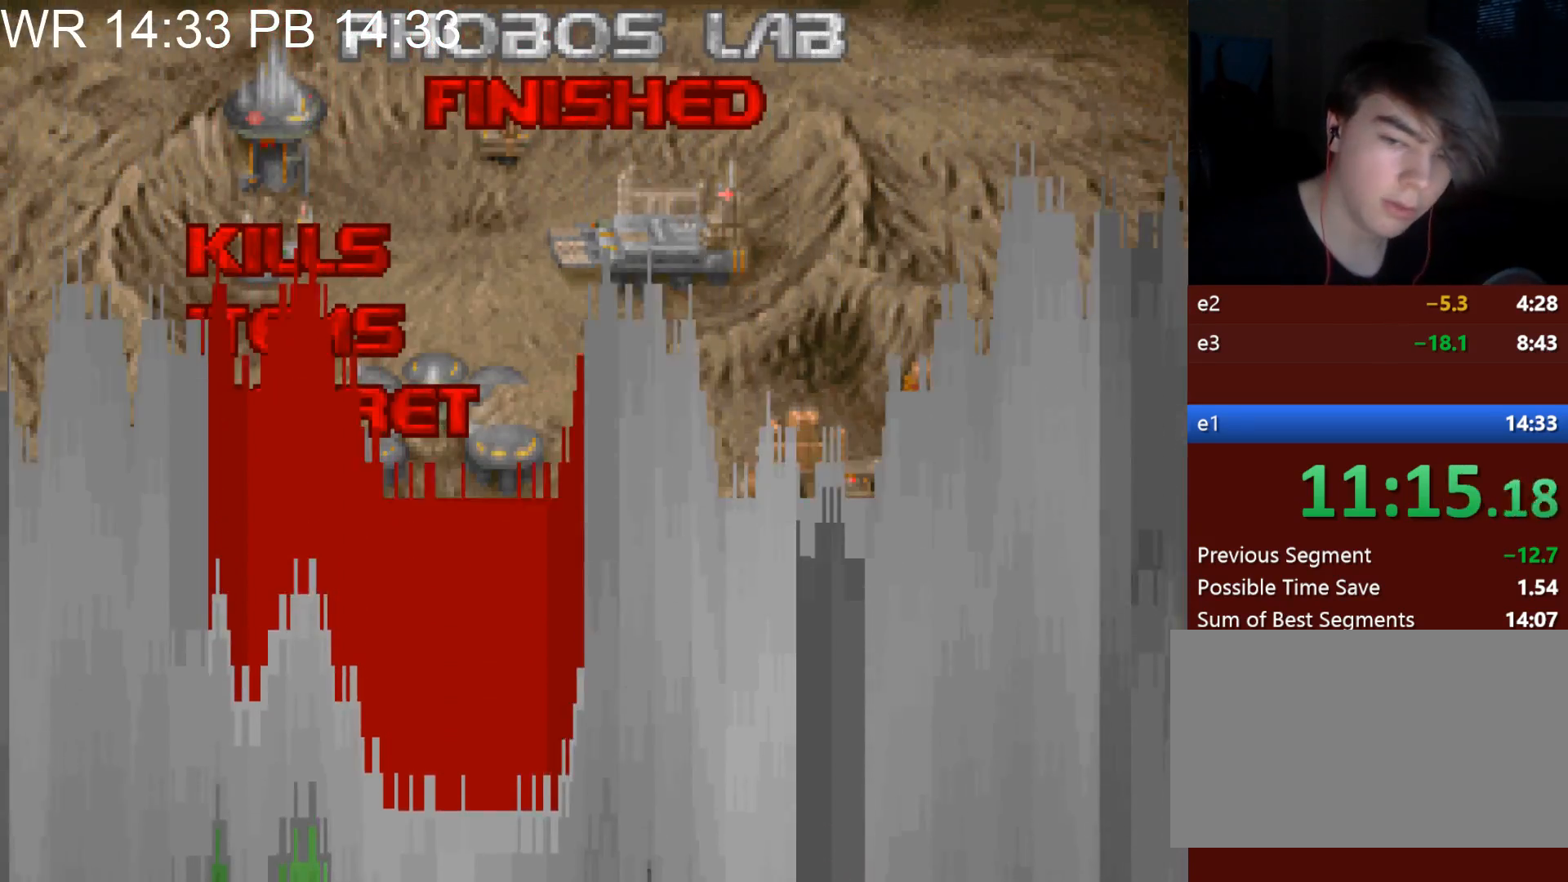
{"keys": ["e"], "mouse": [], "events": [[17, "e", "up"], [117, "e", "down"], [167, "e", "up"], [217, "e", "down"], [300, "e", "up"], [350, "e", "down"], [400, "e", "up"], [483, "e", "down"]]}
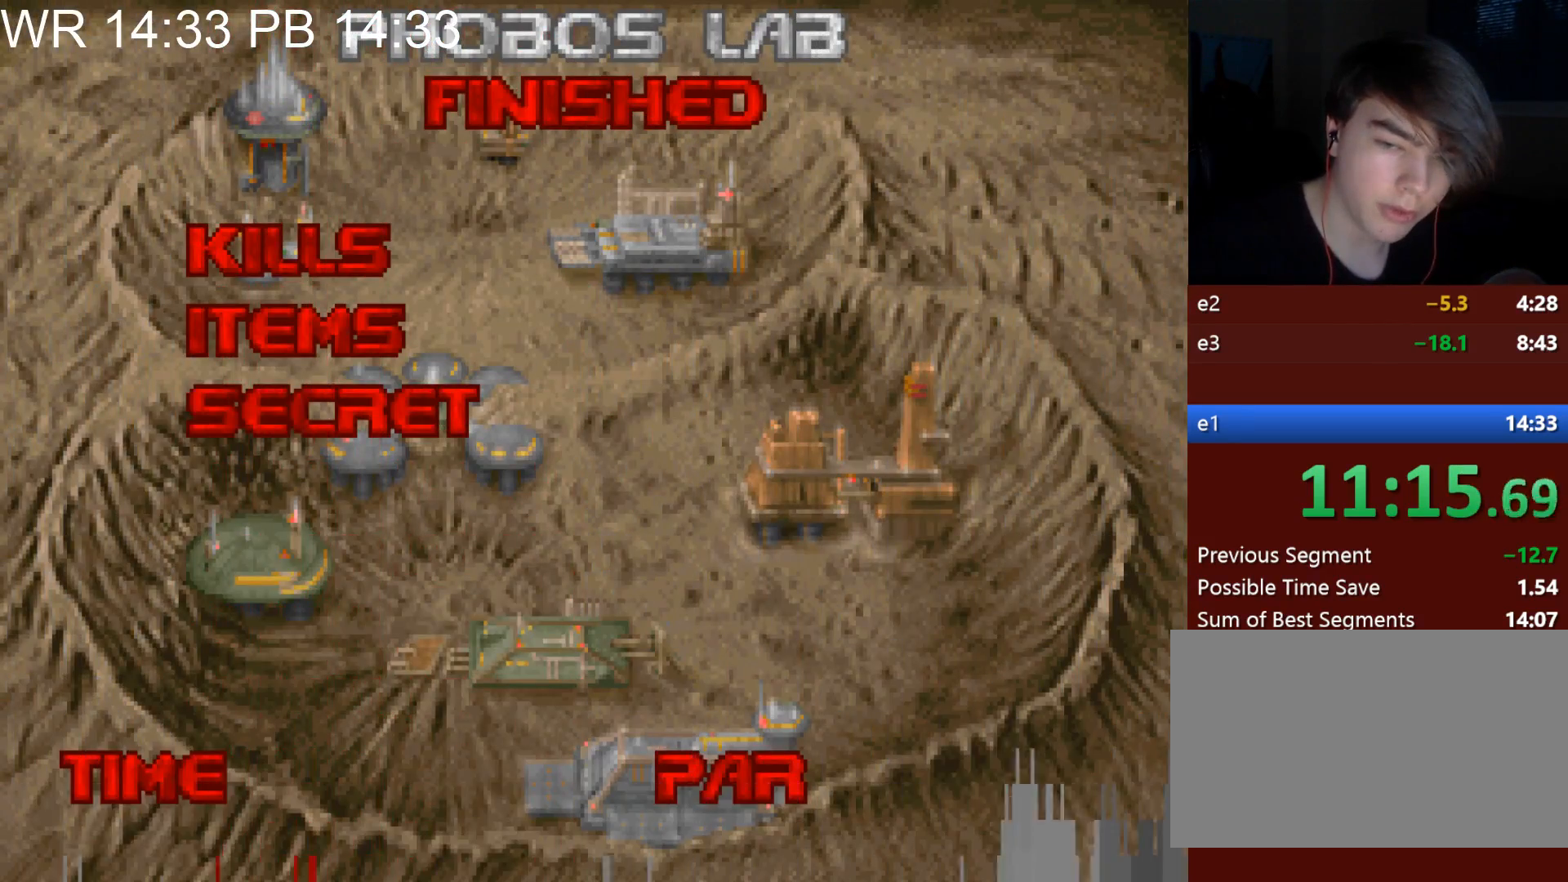
{"keys": [], "mouse": [], "events": [[33, "e", "up"], [83, "e", "down"], [133, "e", "up"], [233, "e", "down"], [267, "e", "up"], [317, "e", "down"], [417, "e", "up"], [467, "e", "down"], [500, "e", "up"]]}